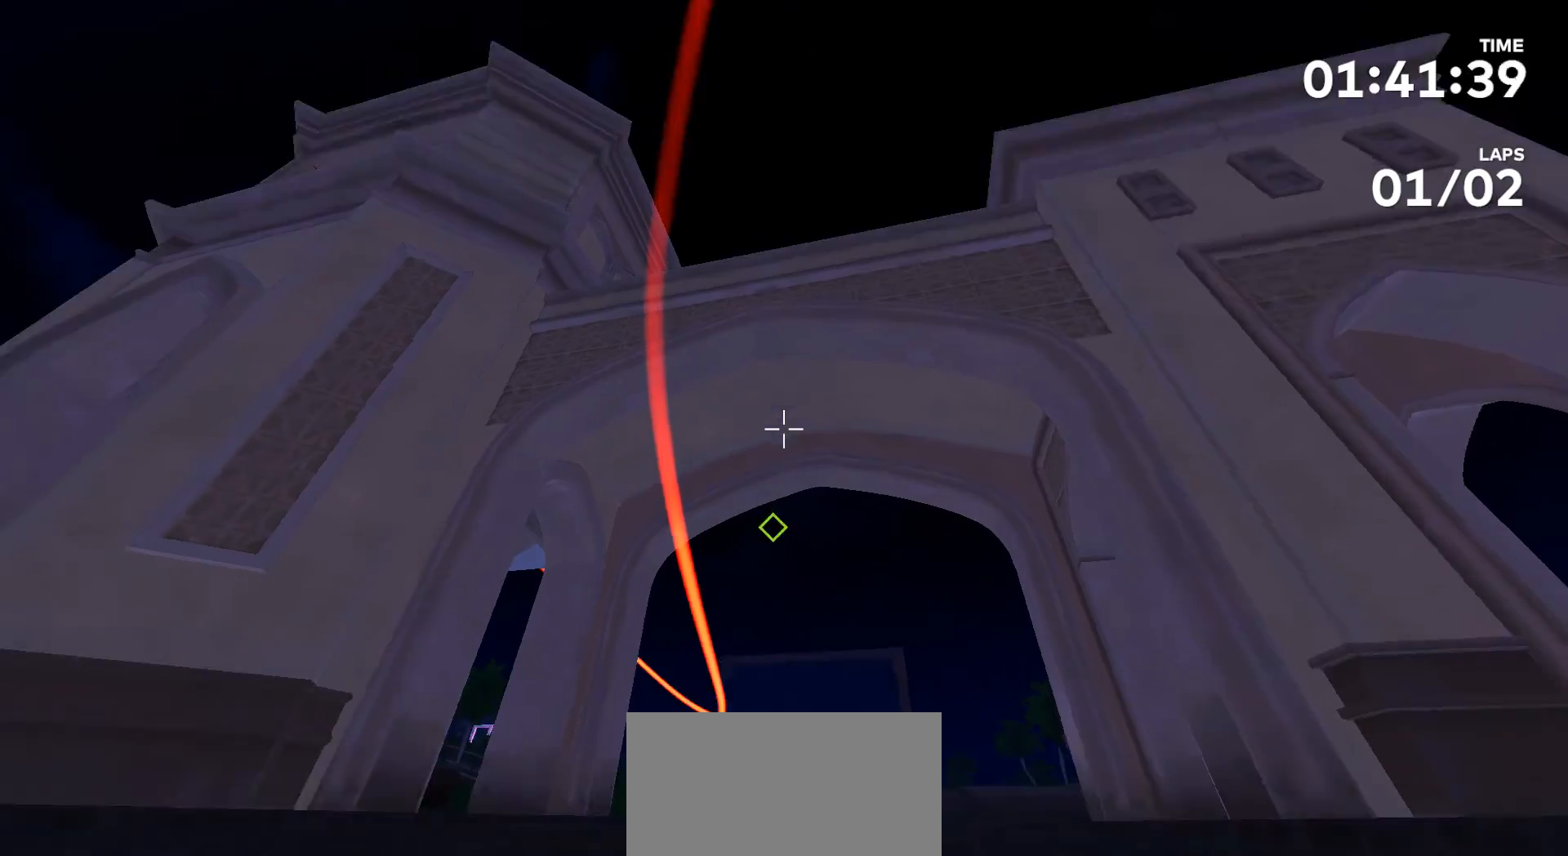
Gameplay with a controller (Xbox layout); each line is a JSON object with the inputs held at the frame after it. "events" lists button and stick changes between this image and that frame as [ms after this image, input, new state], when the widget could be followed in between. Not read: L2 L3 R2 R3.
{"buttons": [], "left_stick": "center", "right_stick": "center", "events": [[400, "right_stick", "center"], [433, "left_stick", "center"]]}
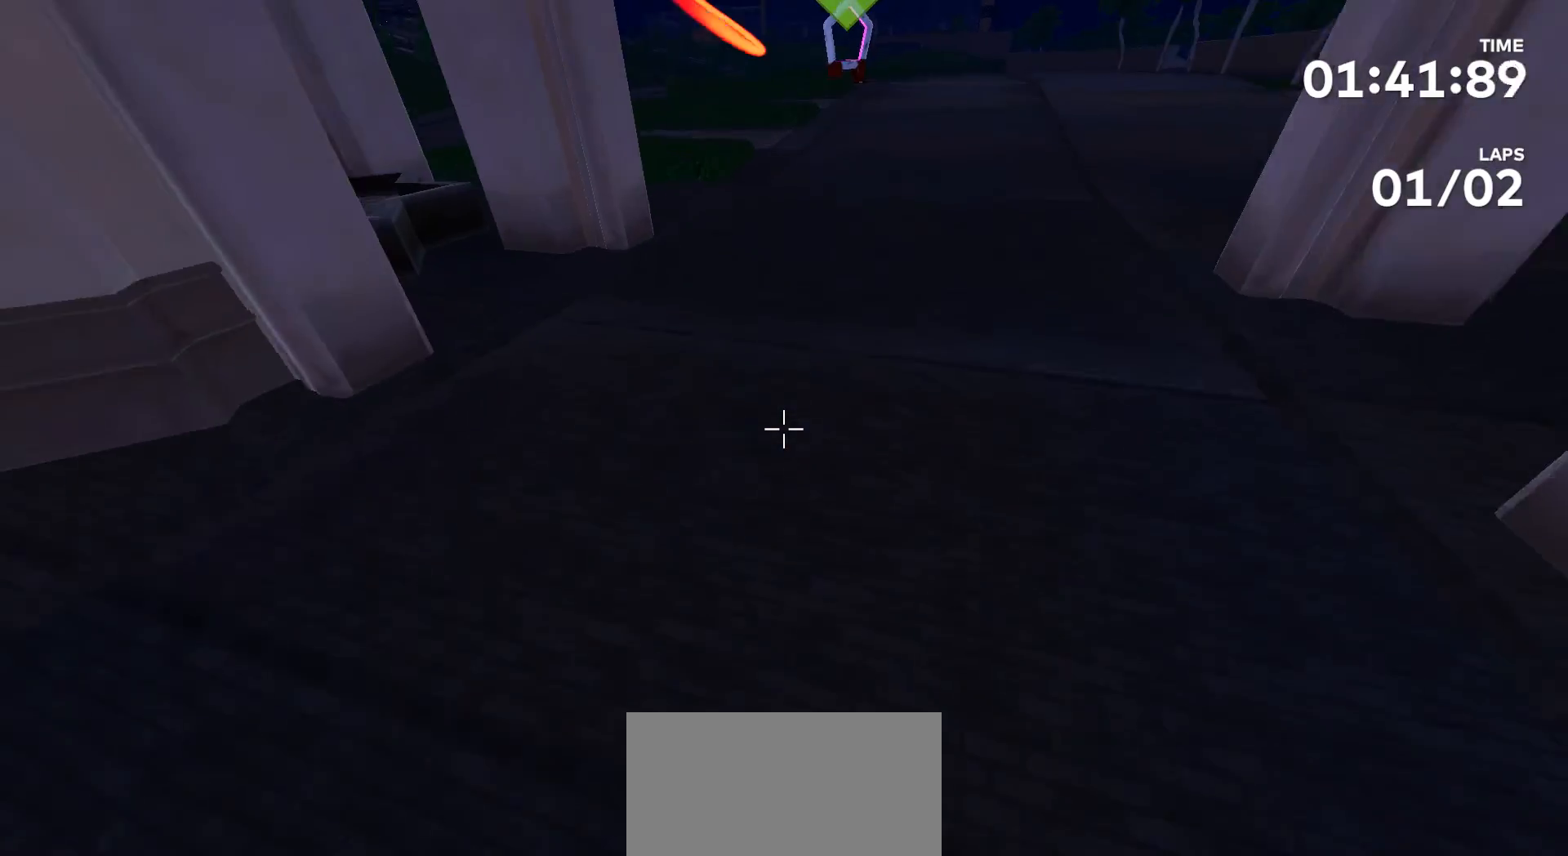
{"buttons": [], "left_stick": "center", "right_stick": "center", "events": [[200, "left_stick", "up"], [200, "right_stick", "down"], [333, "right_stick", "center"], [433, "left_stick", "center"]]}
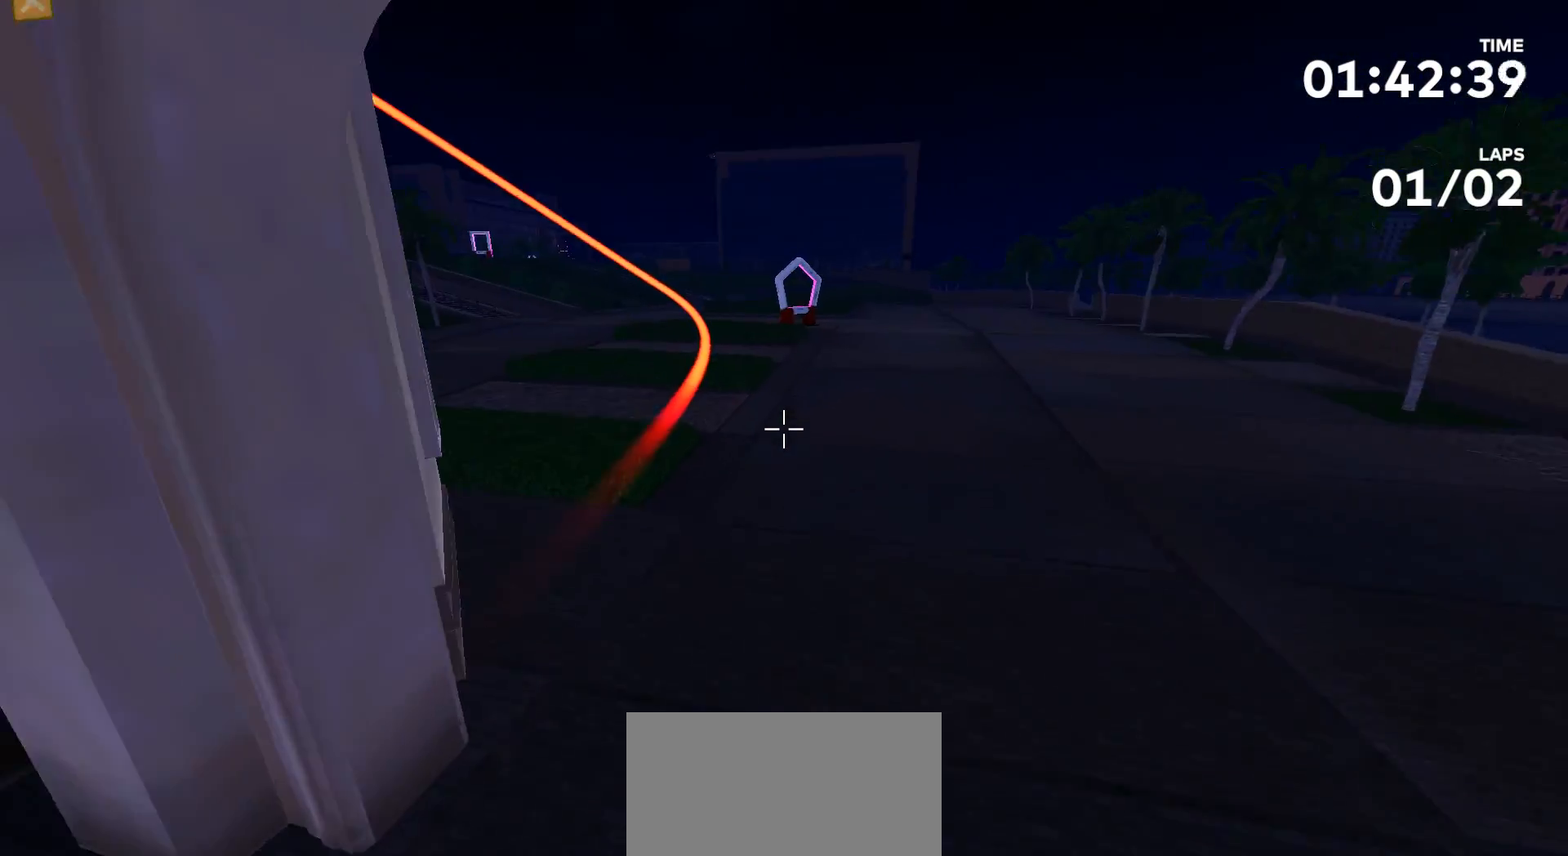
{"buttons": [], "left_stick": "up", "right_stick": "down-left", "events": [[100, "left_stick", "up"], [167, "right_stick", "up-left"], [233, "left_stick", "up-left"], [267, "right_stick", "down-left"], [367, "left_stick", "up"]]}
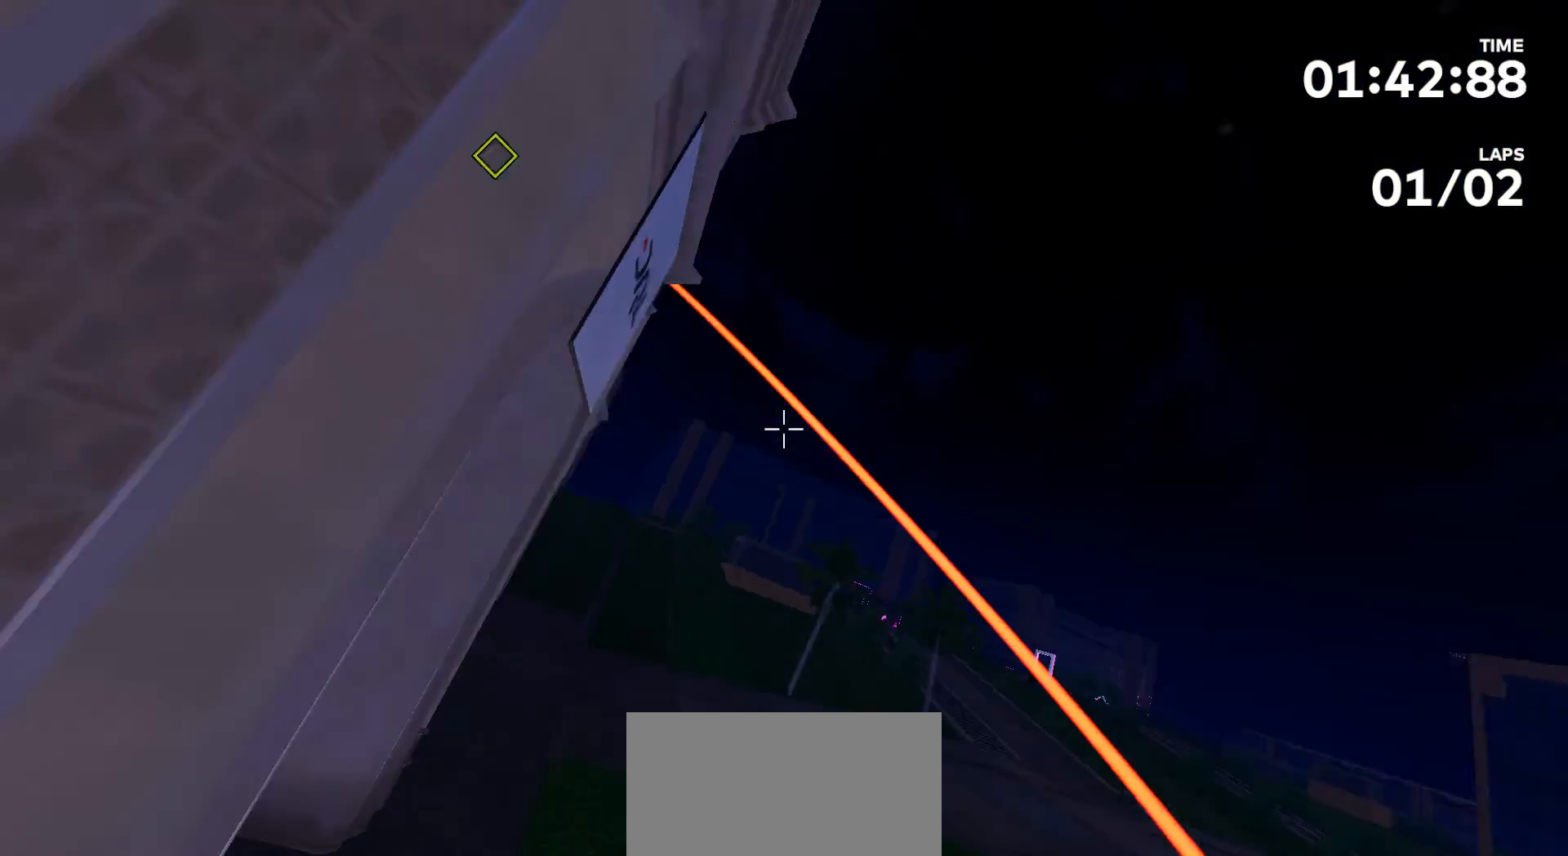
{"buttons": [], "left_stick": "up", "right_stick": "left", "events": [[100, "right_stick", "center"], [500, "right_stick", "left"]]}
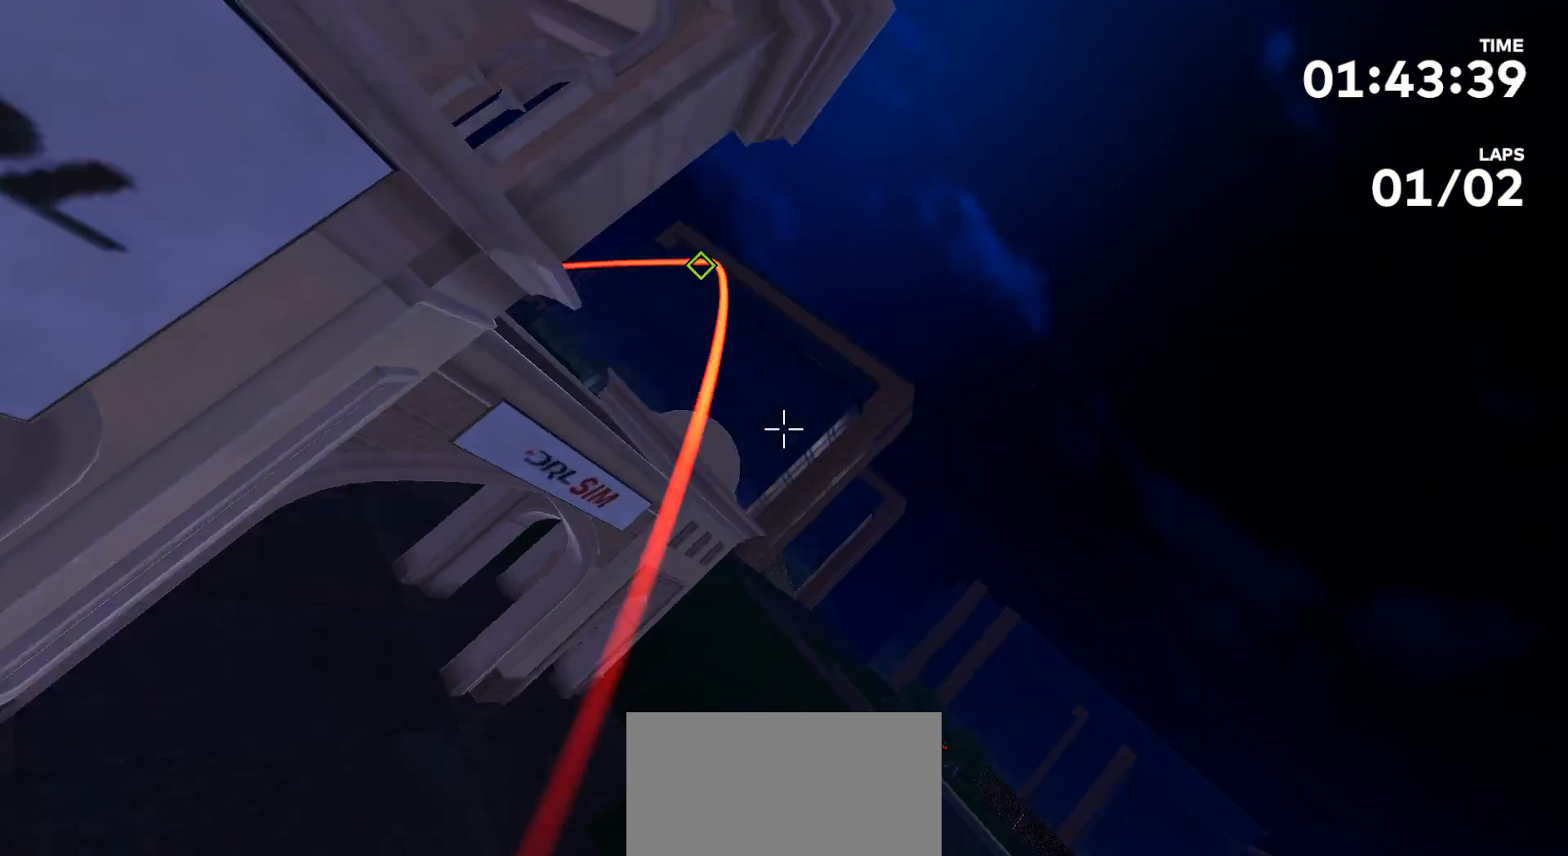
{"buttons": [], "left_stick": "up", "right_stick": "left", "events": []}
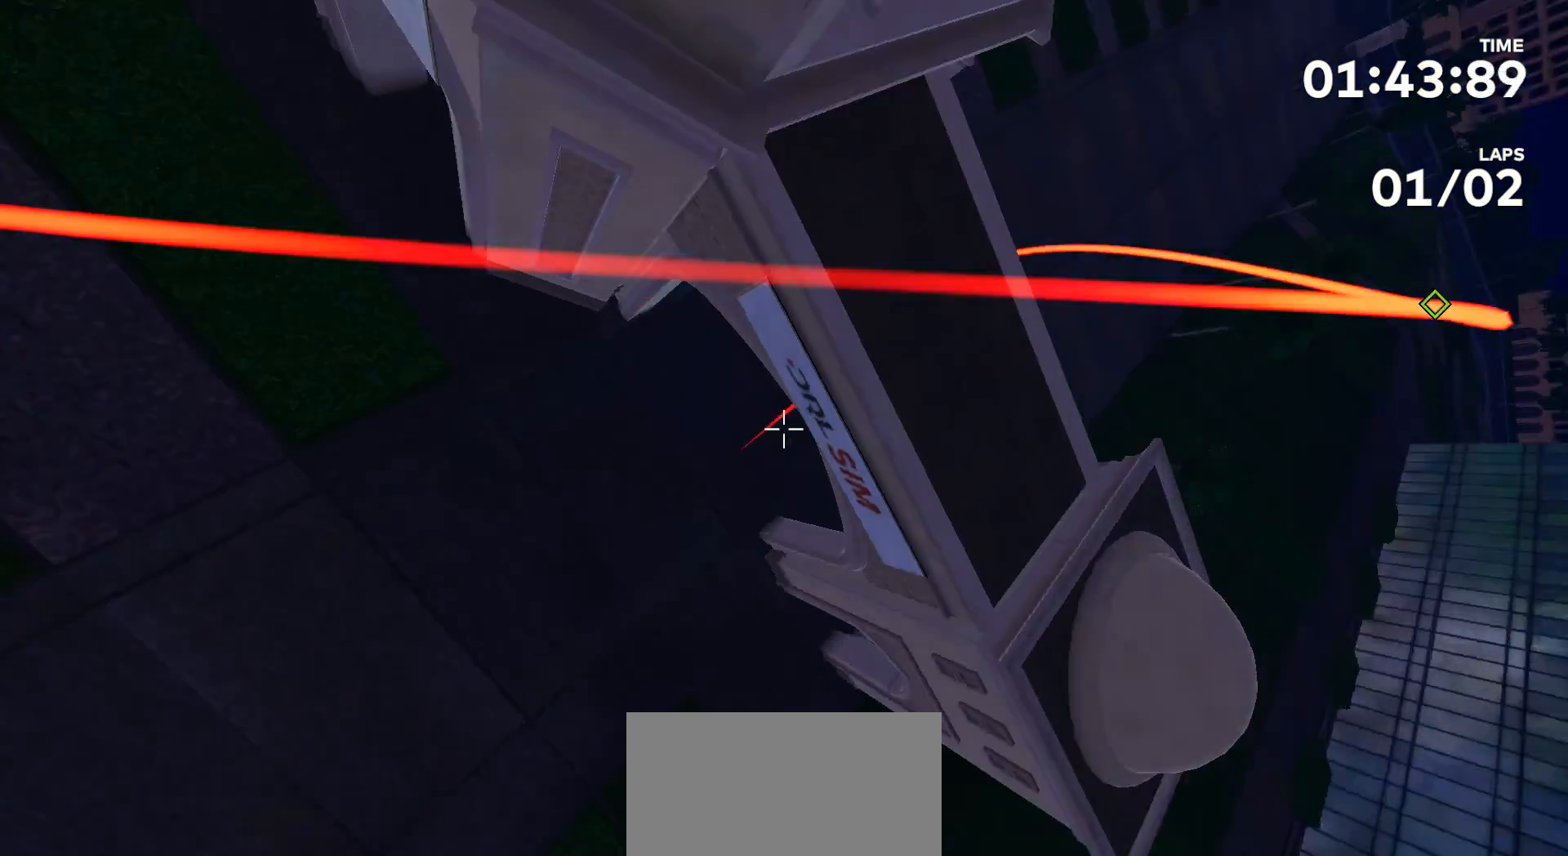
{"buttons": [], "left_stick": "up", "right_stick": "center", "events": [[67, "right_stick", "down-left"], [367, "right_stick", "center"]]}
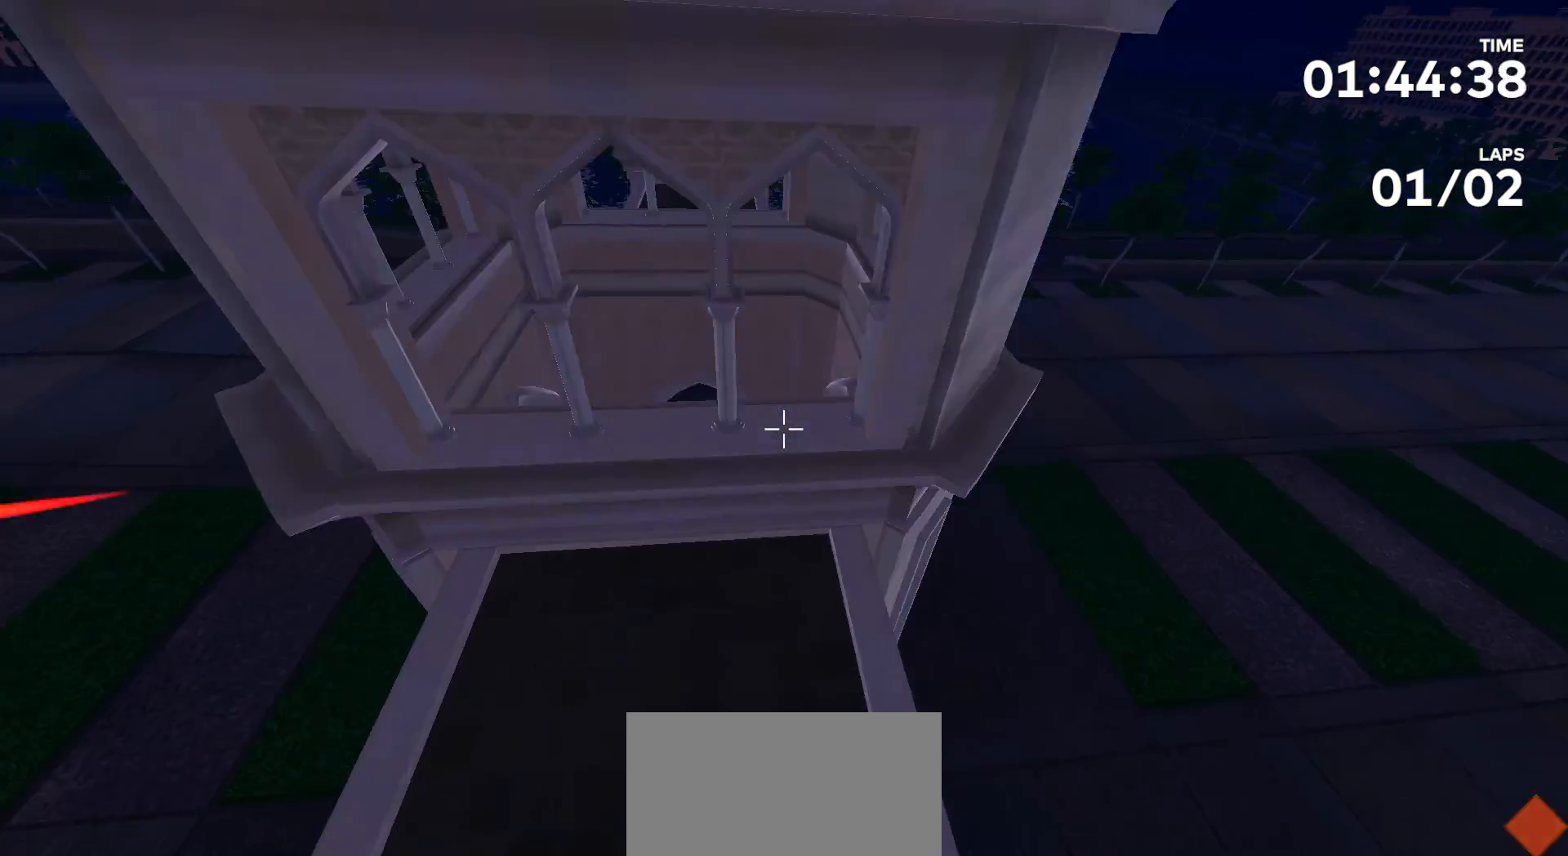
{"buttons": [], "left_stick": "down", "right_stick": "up-left", "events": [[33, "right_stick", "up-left"], [200, "left_stick", "down"]]}
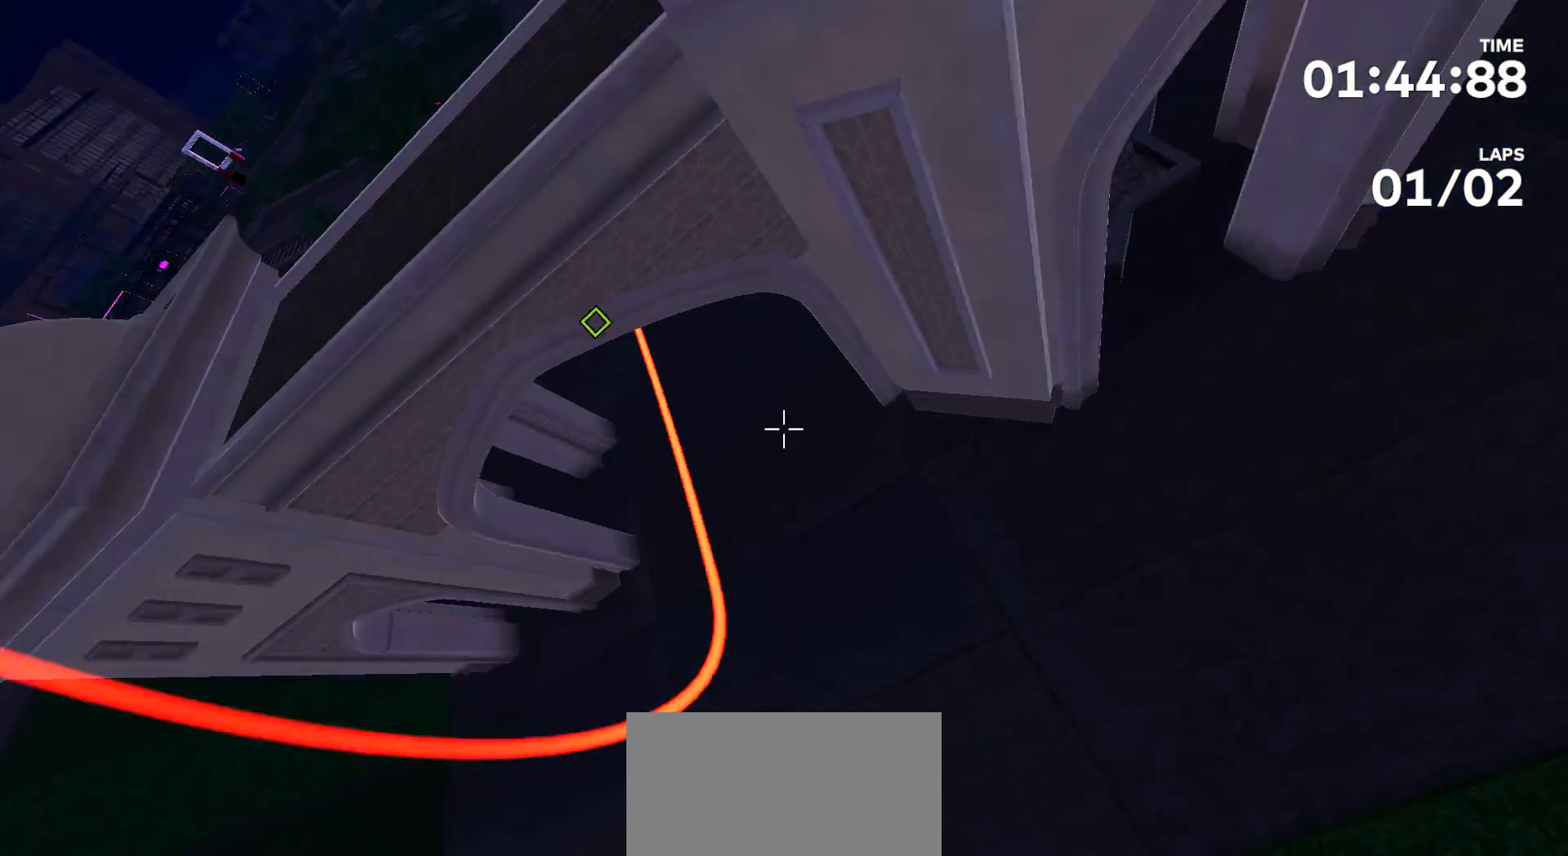
{"buttons": [], "left_stick": "up", "right_stick": "down", "events": [[33, "left_stick", "center"], [100, "left_stick", "up"], [233, "right_stick", "center"], [467, "right_stick", "down"]]}
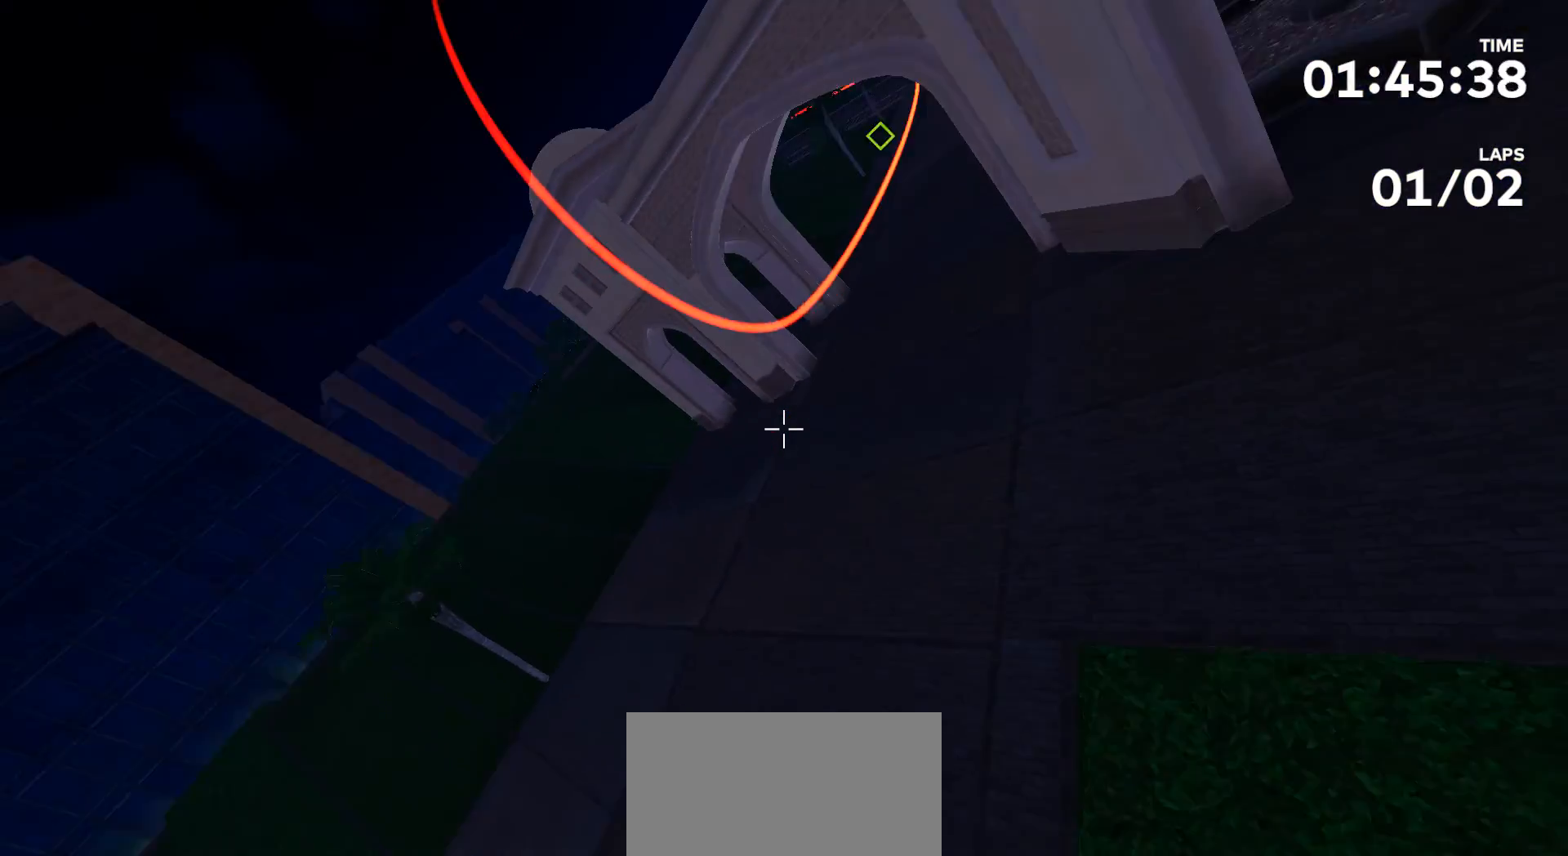
{"buttons": [], "left_stick": "up", "right_stick": "up-left", "events": [[100, "right_stick", "center"], [267, "right_stick", "up-left"]]}
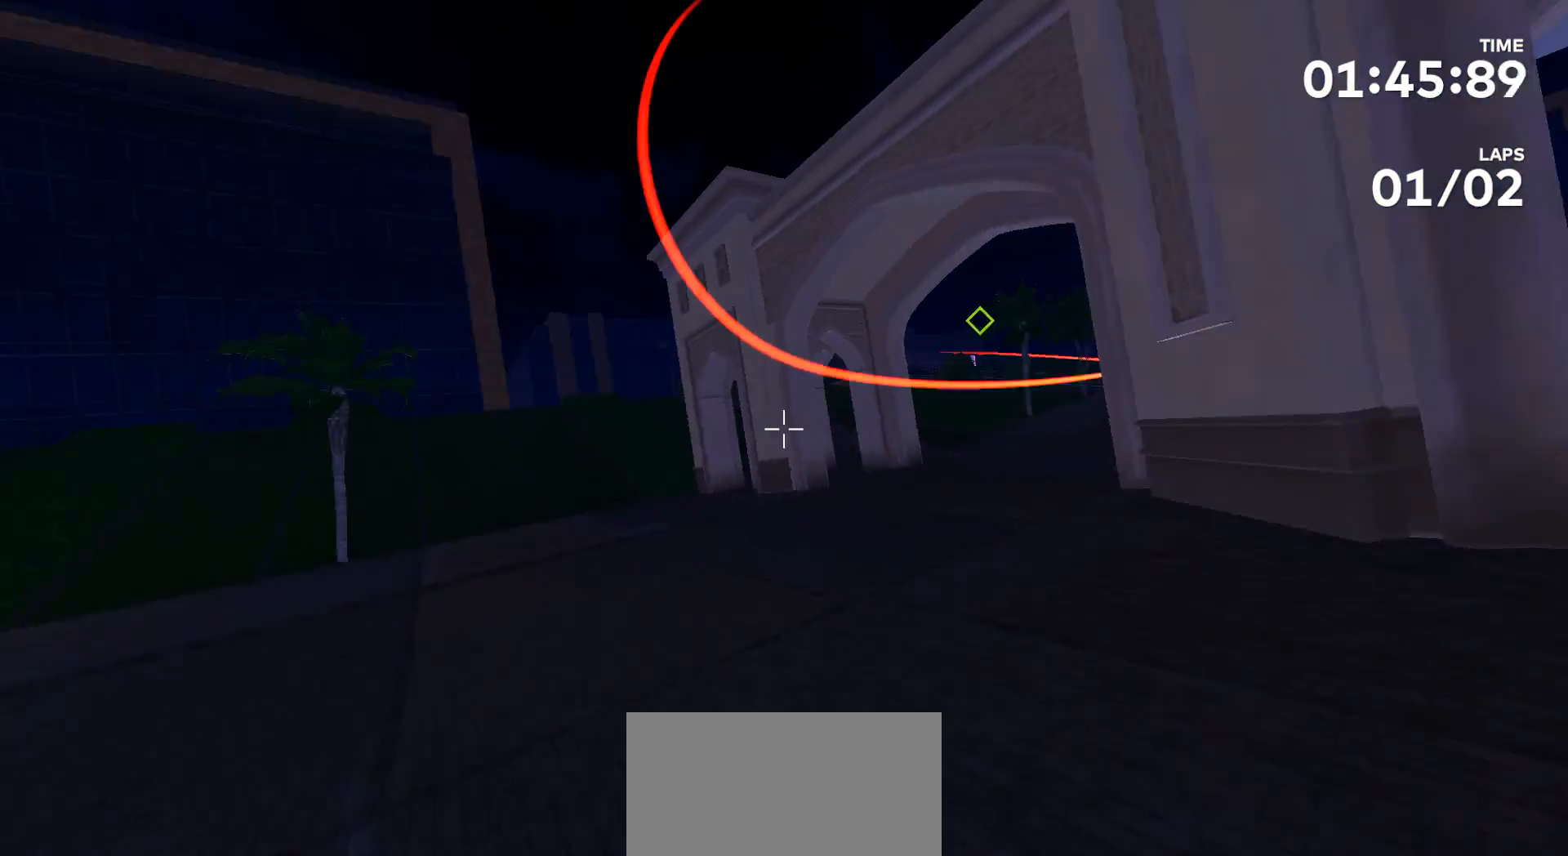
{"buttons": [], "left_stick": "up", "right_stick": "right", "events": [[100, "right_stick", "center"], [233, "right_stick", "right"]]}
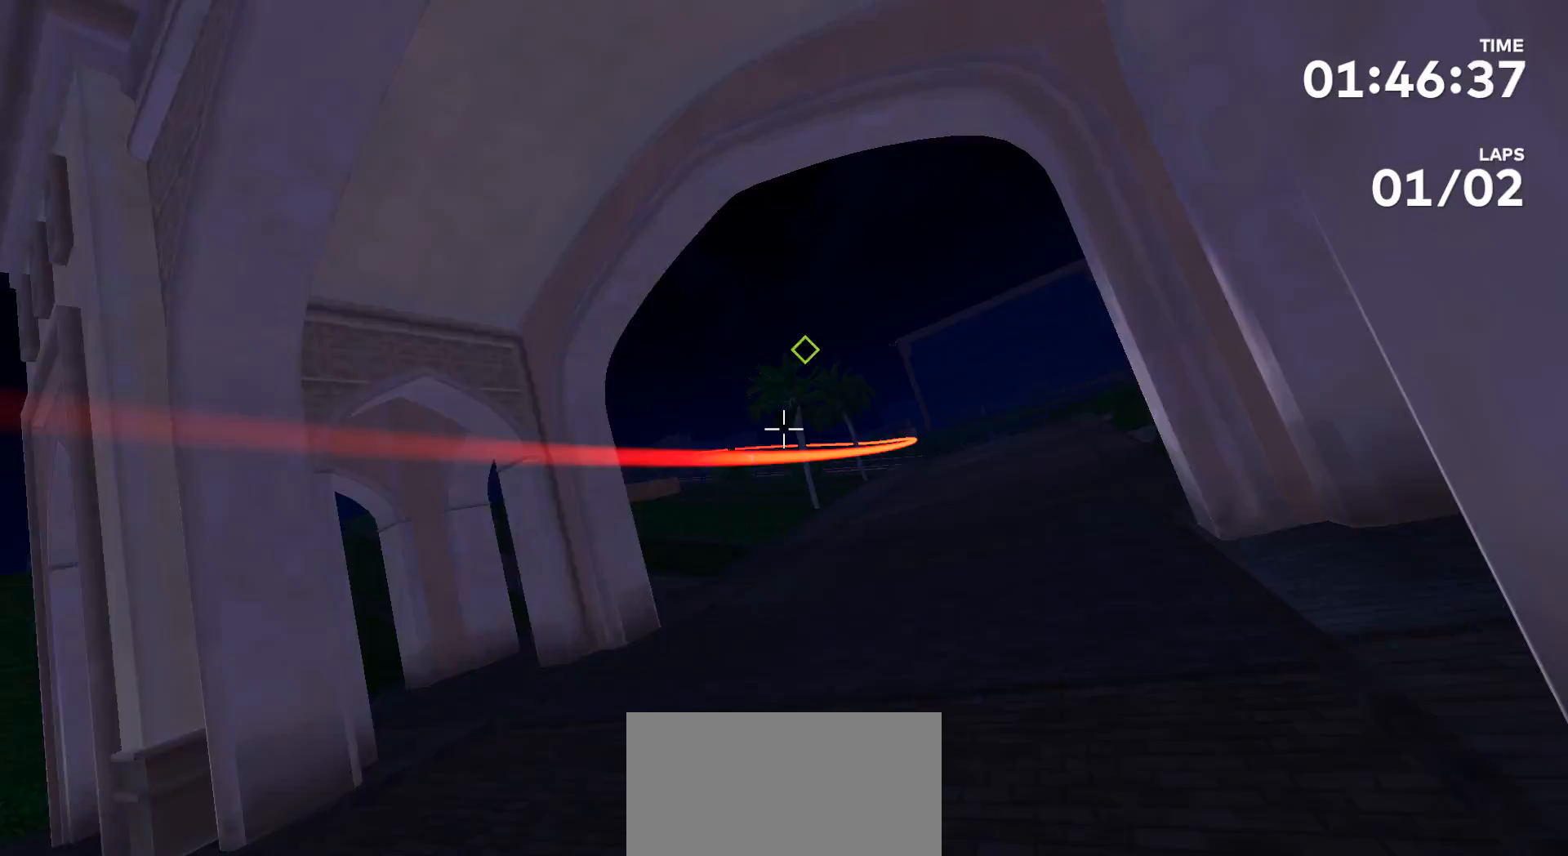
{"buttons": [], "left_stick": "up", "right_stick": "up-left", "events": [[433, "right_stick", "up"], [500, "right_stick", "up-left"]]}
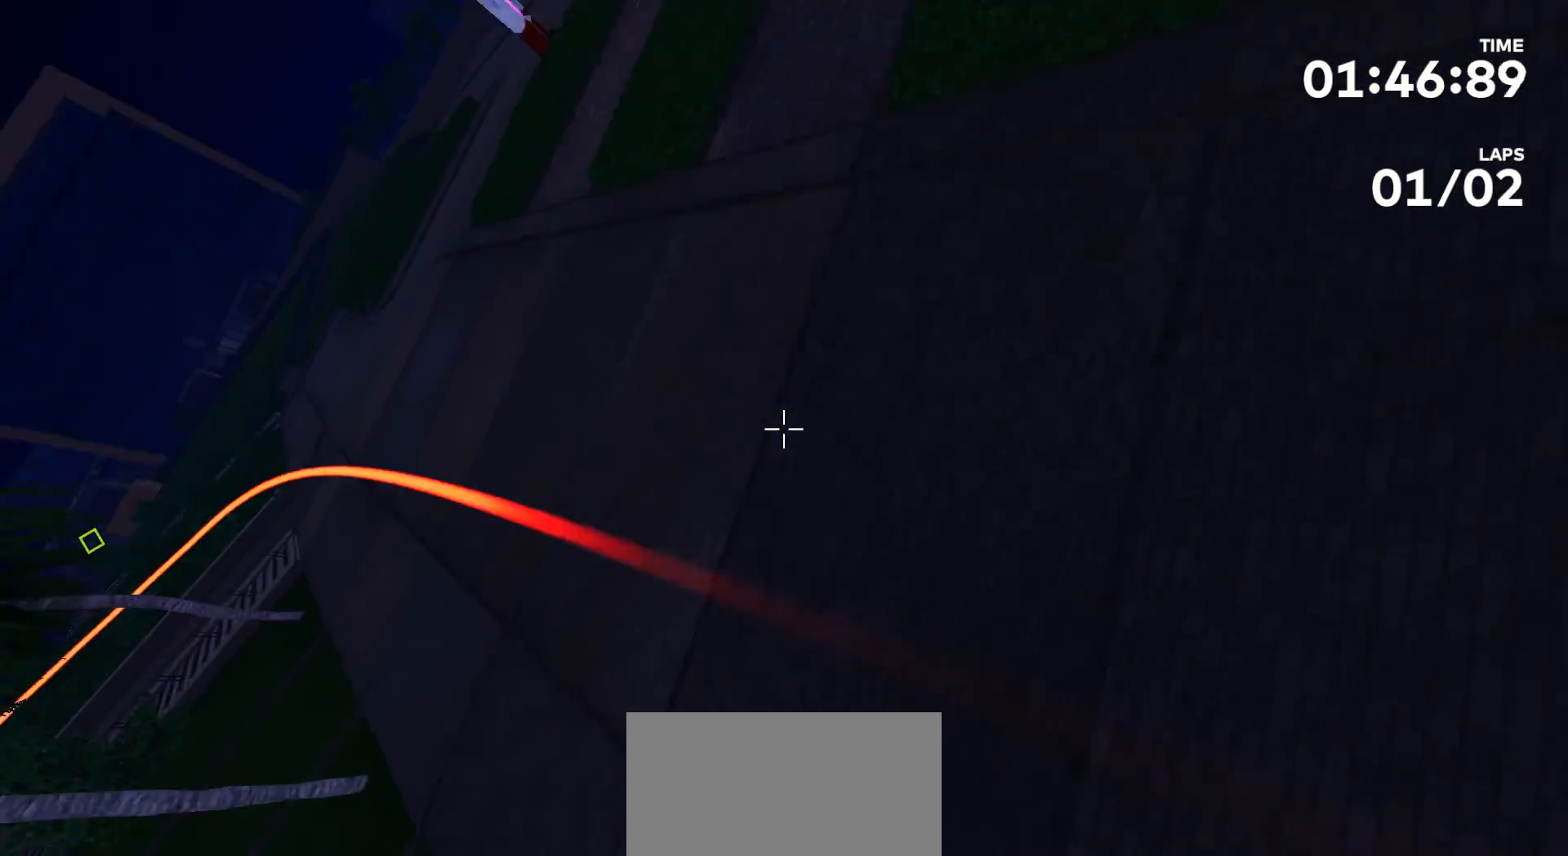
{"buttons": [], "left_stick": "up", "right_stick": "left", "events": [[200, "right_stick", "left"]]}
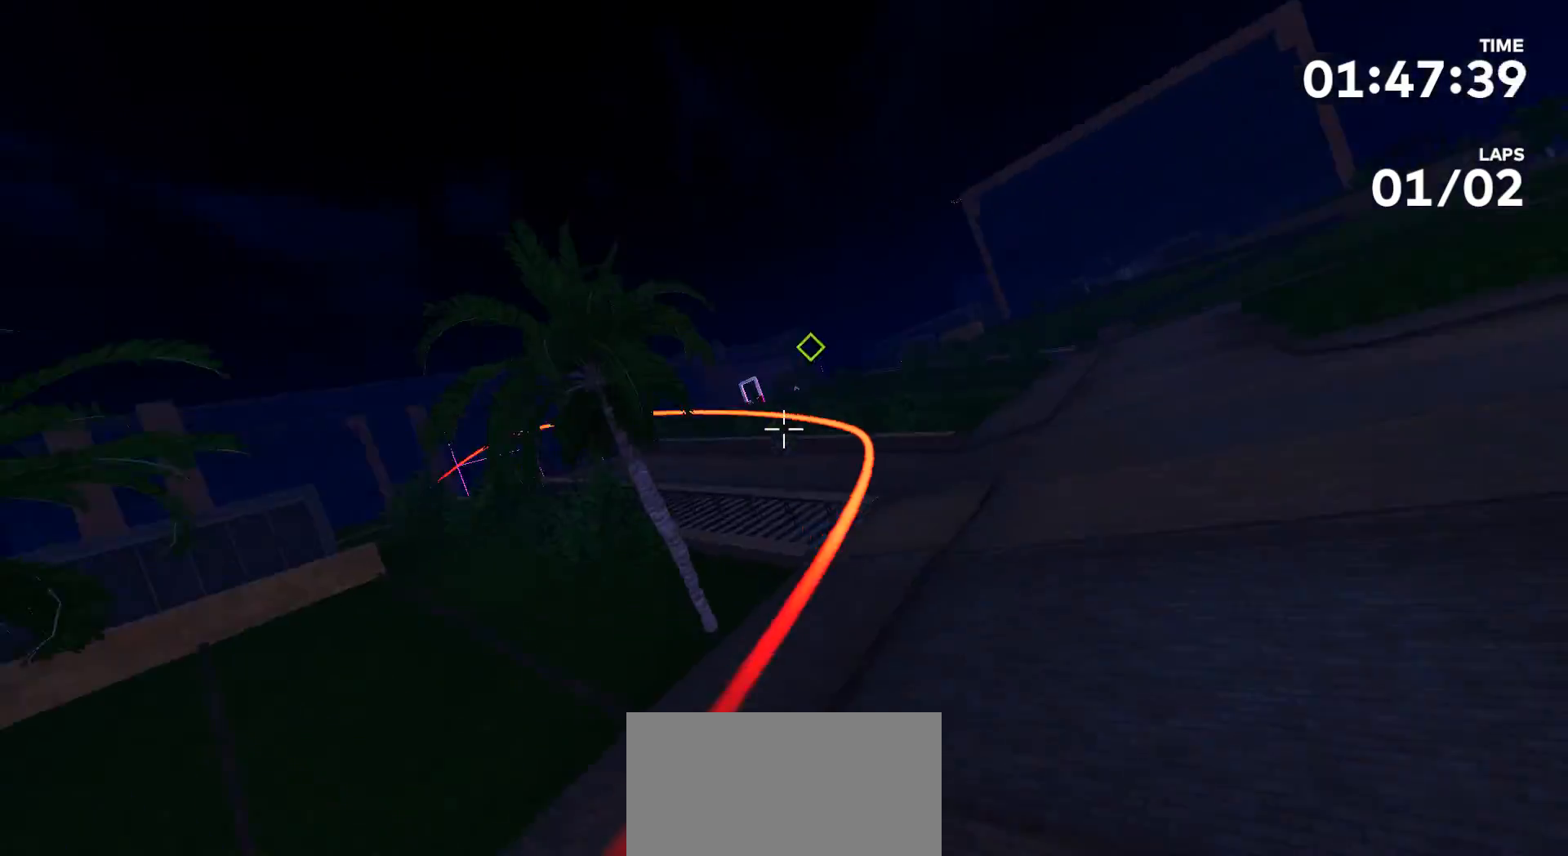
{"buttons": [], "left_stick": "up", "right_stick": "left", "events": [[167, "right_stick", "up-left"], [200, "left_stick", "center"], [367, "left_stick", "up"], [433, "right_stick", "left"]]}
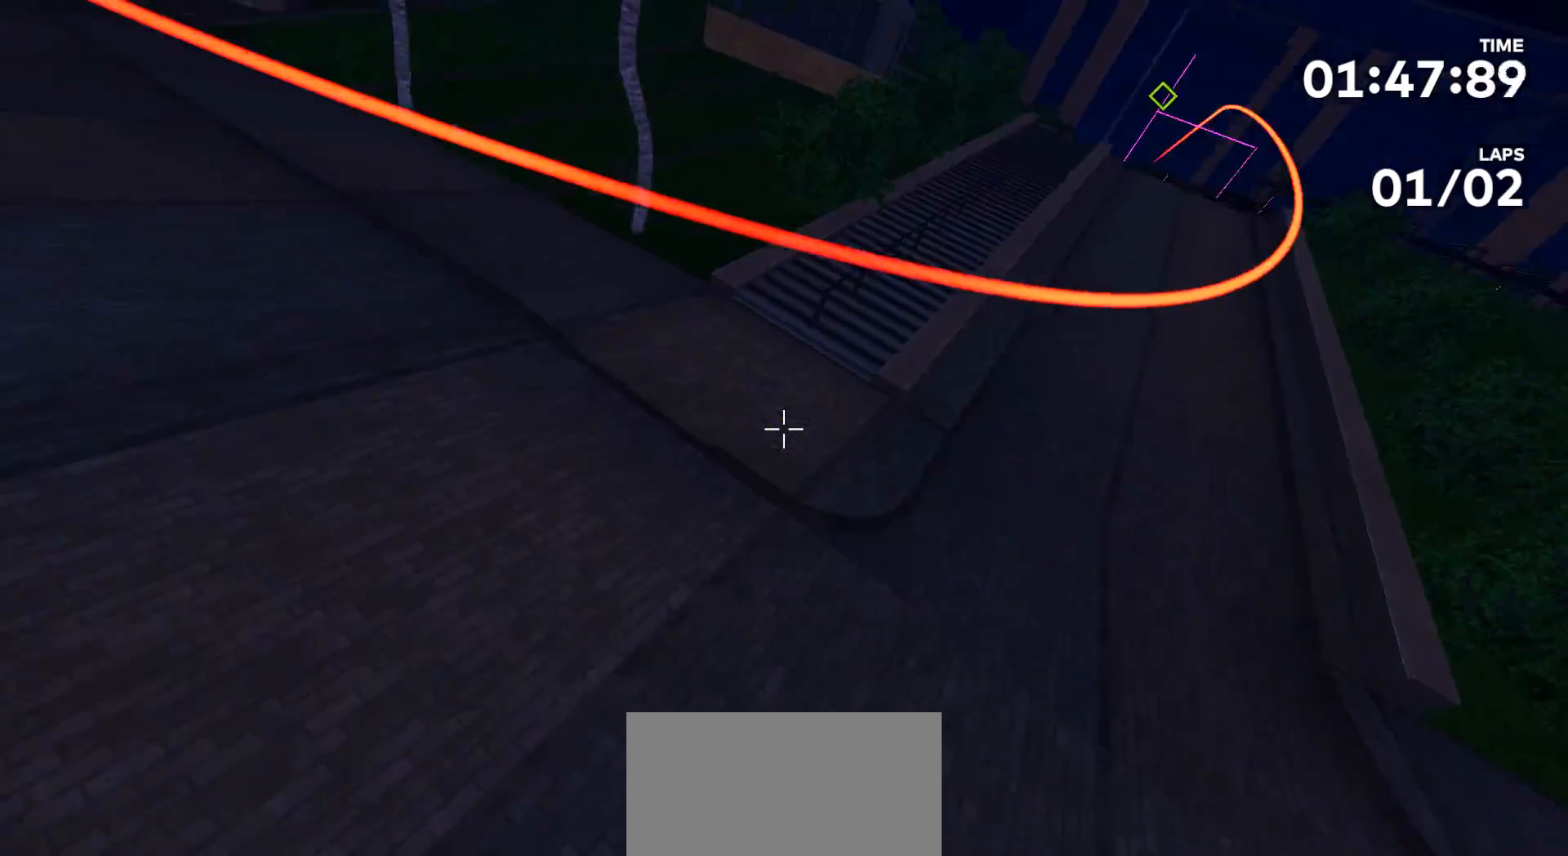
{"buttons": [], "left_stick": "up", "right_stick": "up-right", "events": [[67, "right_stick", "center"], [200, "right_stick", "right"], [367, "right_stick", "up-right"]]}
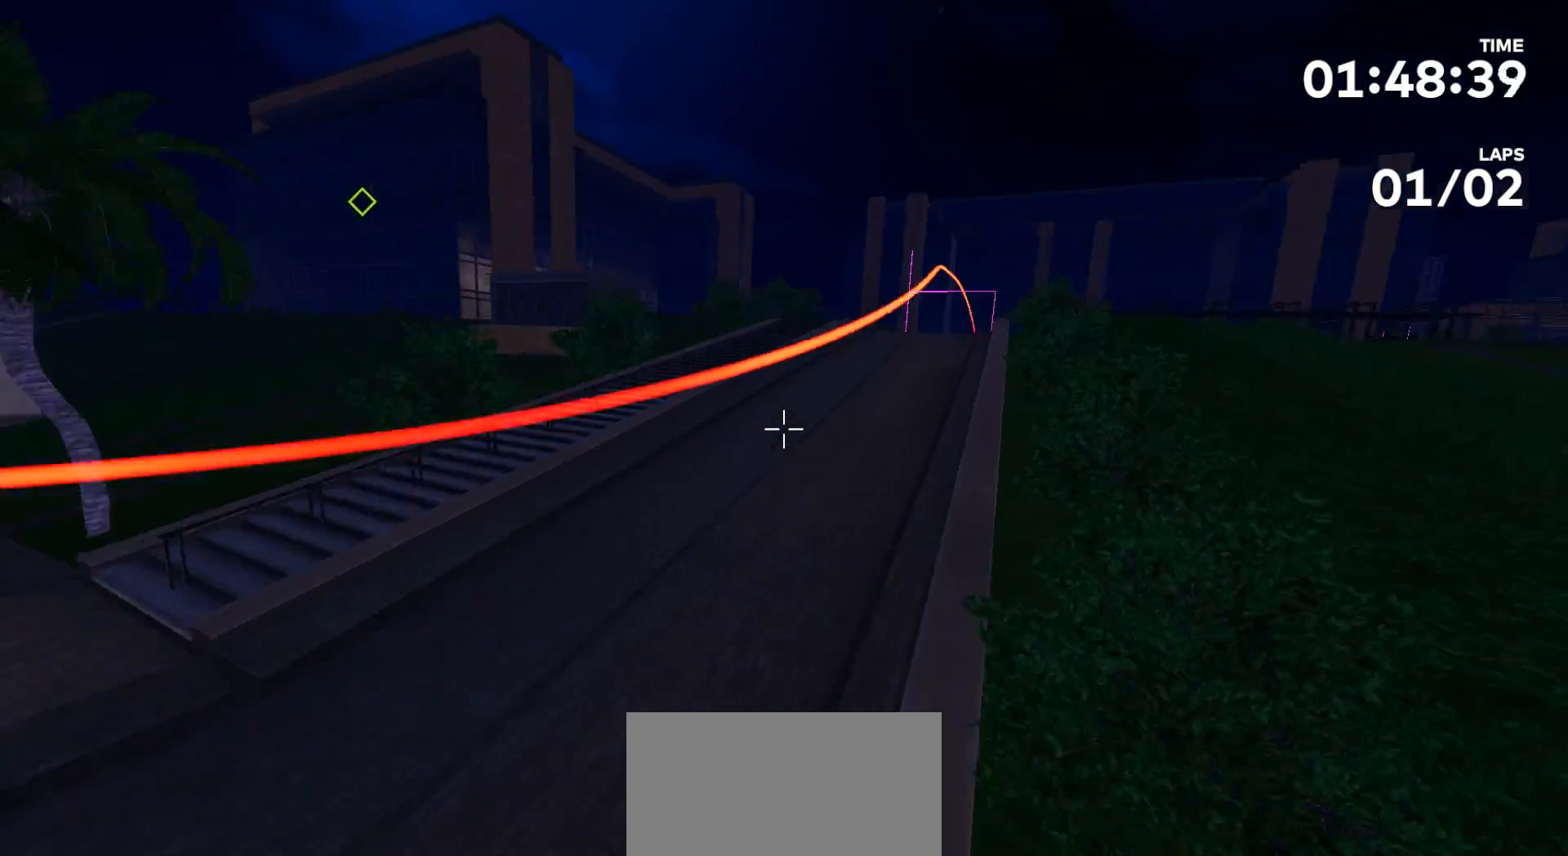
{"buttons": [], "left_stick": "up", "right_stick": "center", "events": [[100, "right_stick", "center"]]}
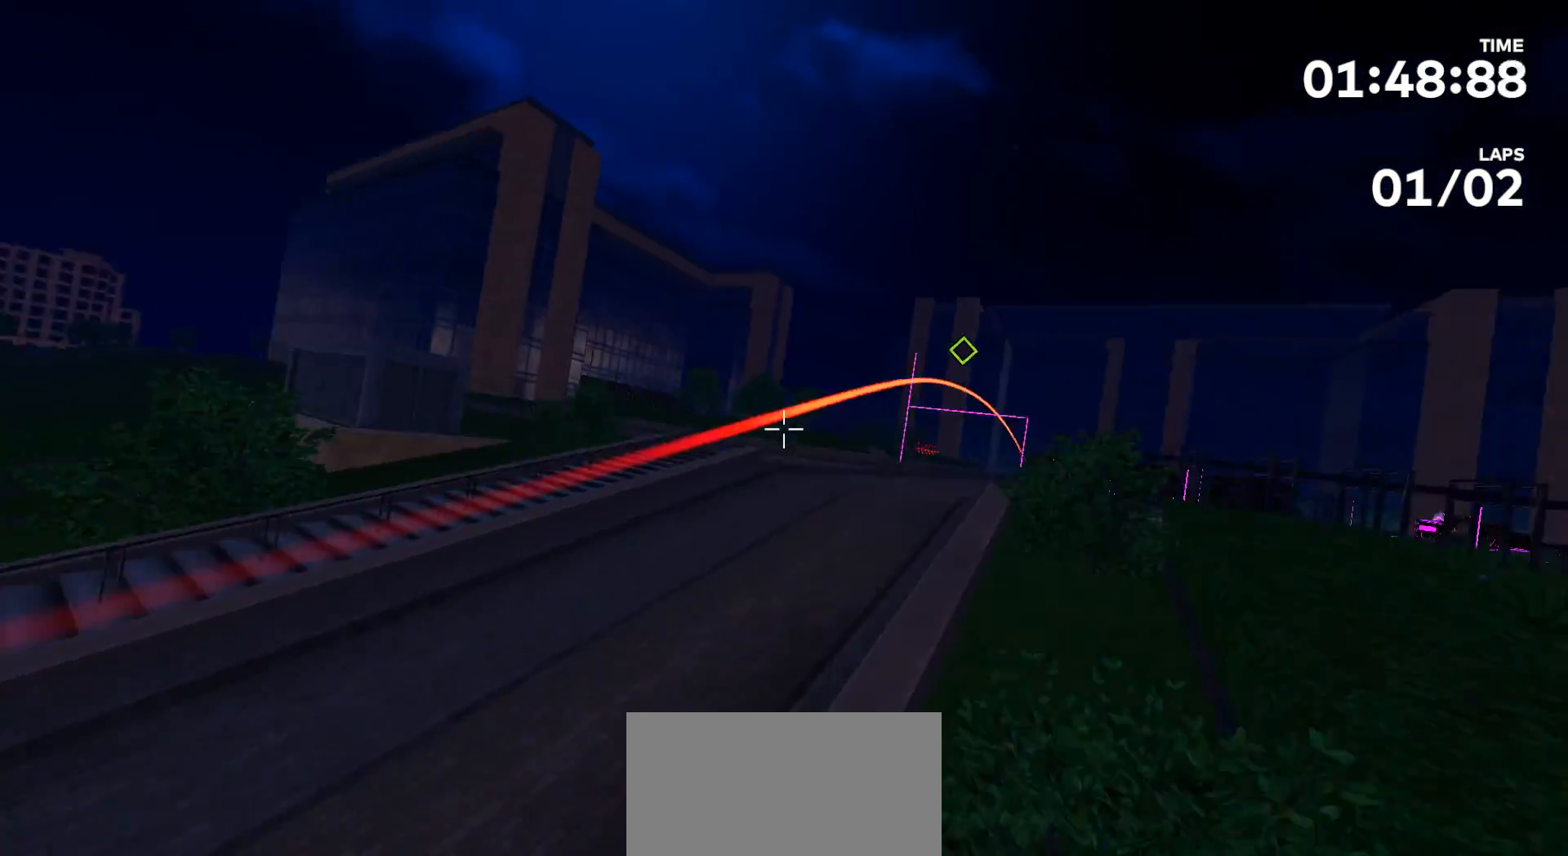
{"buttons": [], "left_stick": "down", "right_stick": "up-right", "events": [[333, "right_stick", "up-right"], [400, "left_stick", "center"], [467, "left_stick", "down"]]}
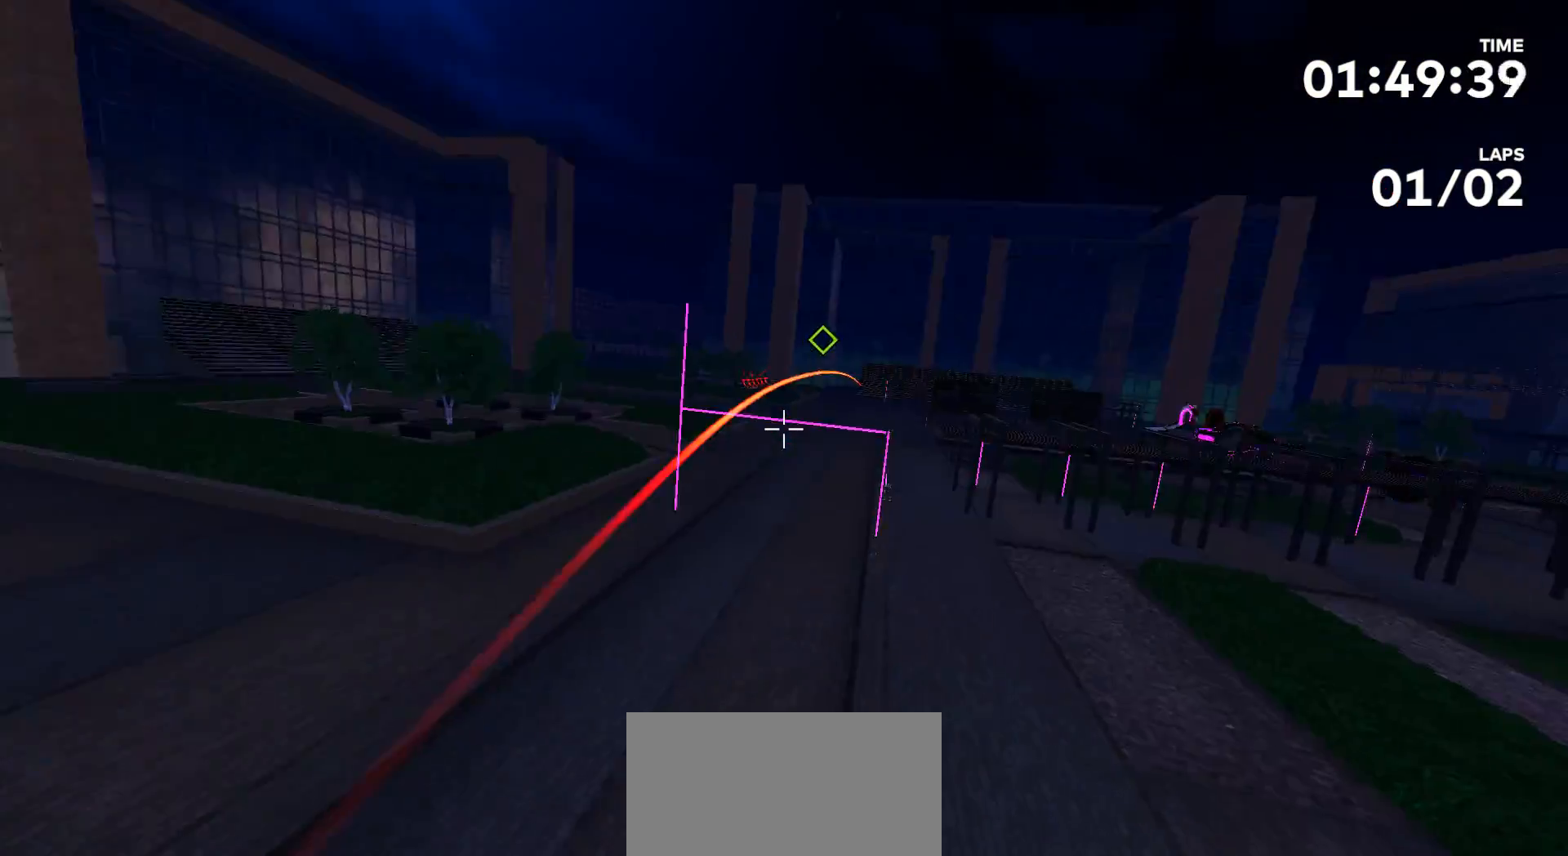
{"buttons": [], "left_stick": "up", "right_stick": "up-left", "events": [[67, "left_stick", "center"], [300, "right_stick", "center"], [333, "left_stick", "up"], [500, "right_stick", "up-left"]]}
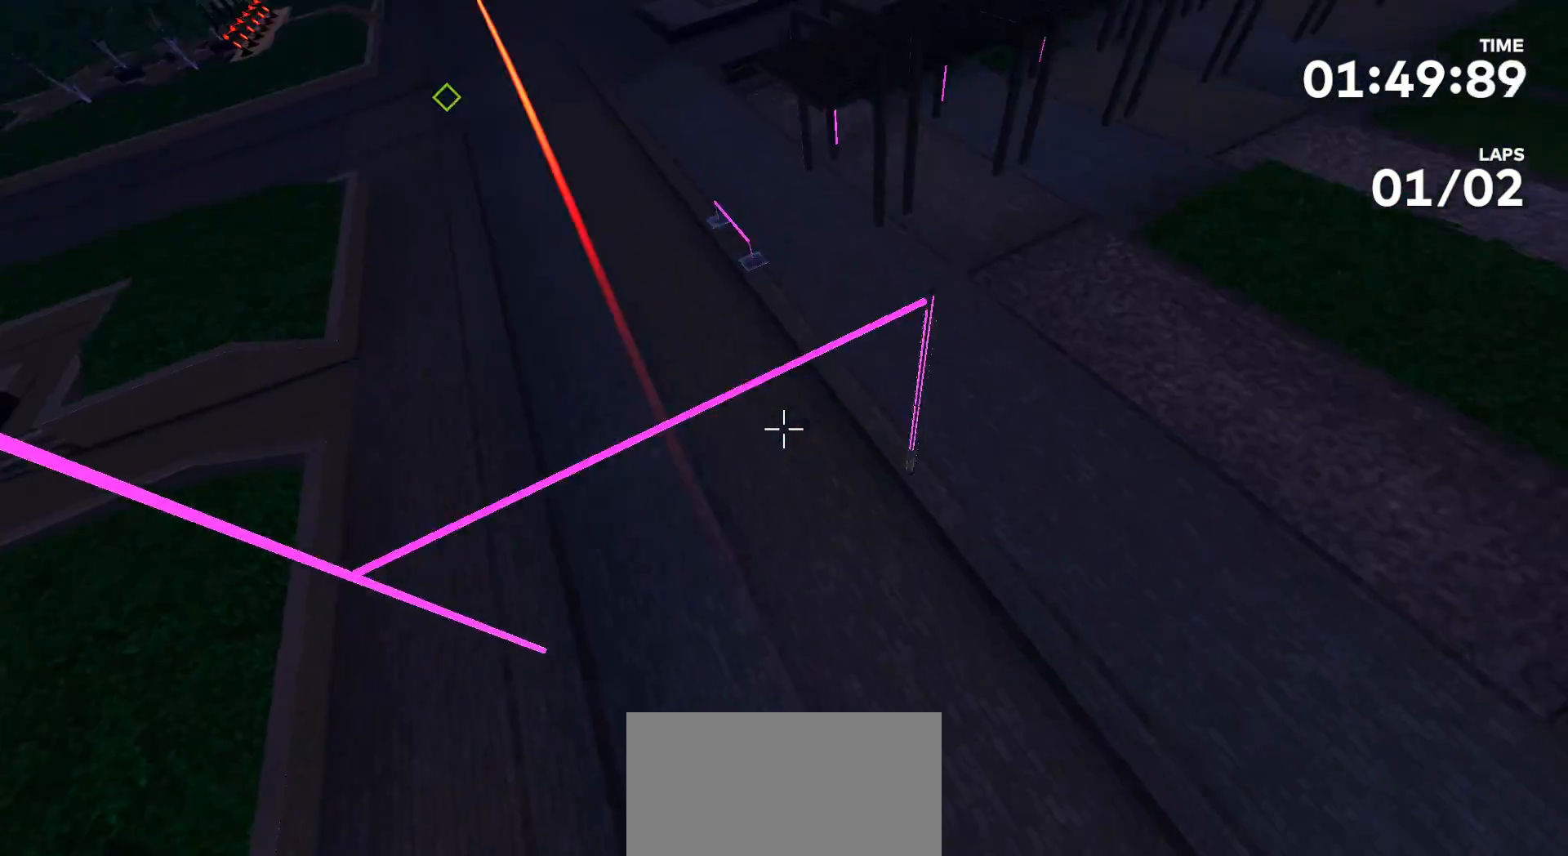
{"buttons": [], "left_stick": "up", "right_stick": "center", "events": [[100, "right_stick", "left"], [267, "right_stick", "center"]]}
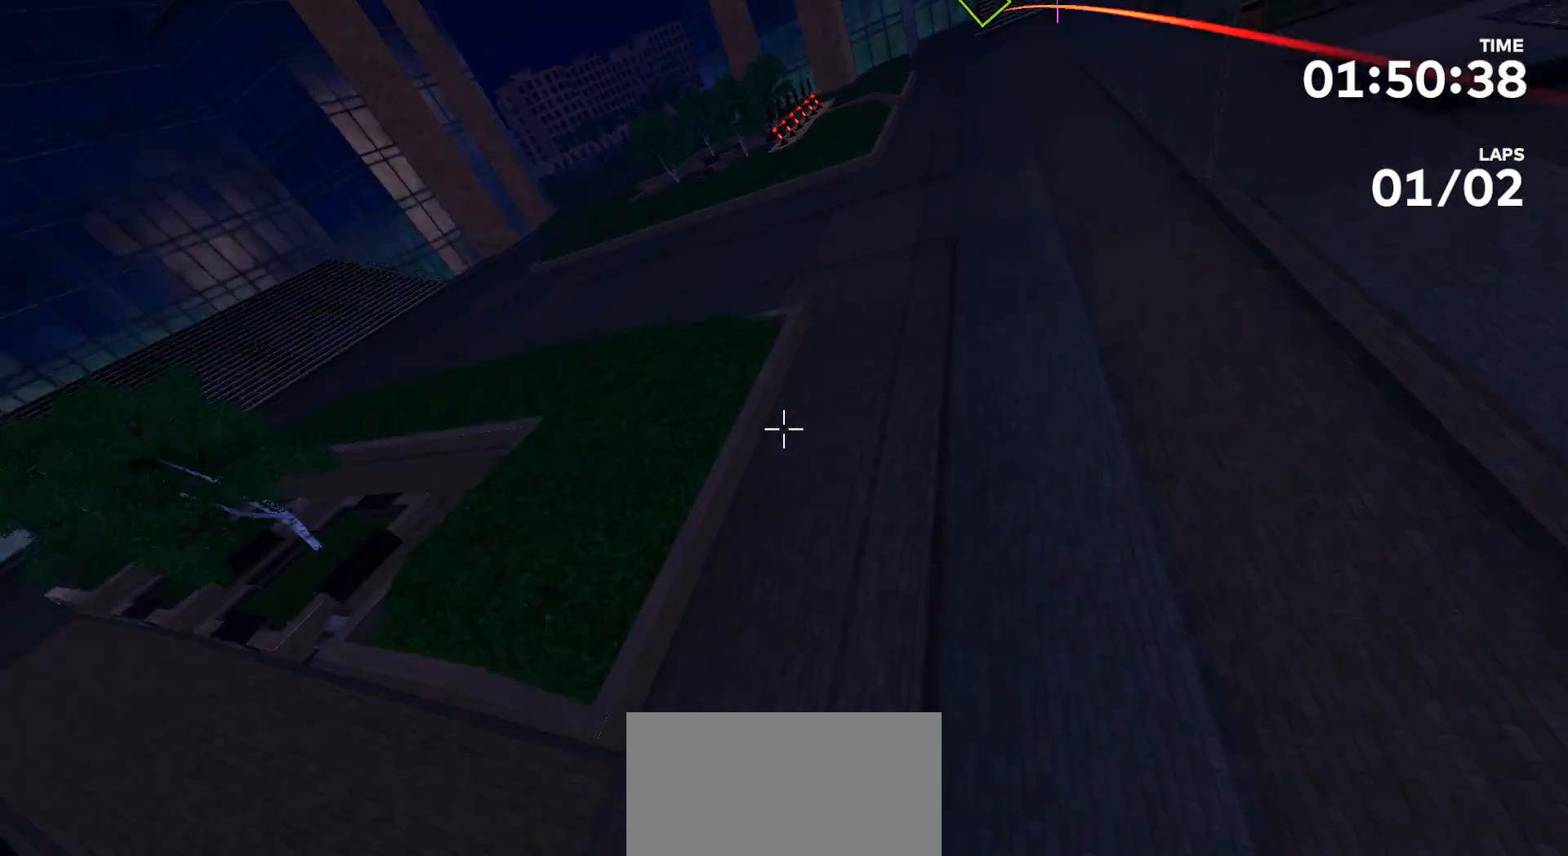
{"buttons": [], "left_stick": "up", "right_stick": "center", "events": [[100, "right_stick", "right"], [200, "right_stick", "center"]]}
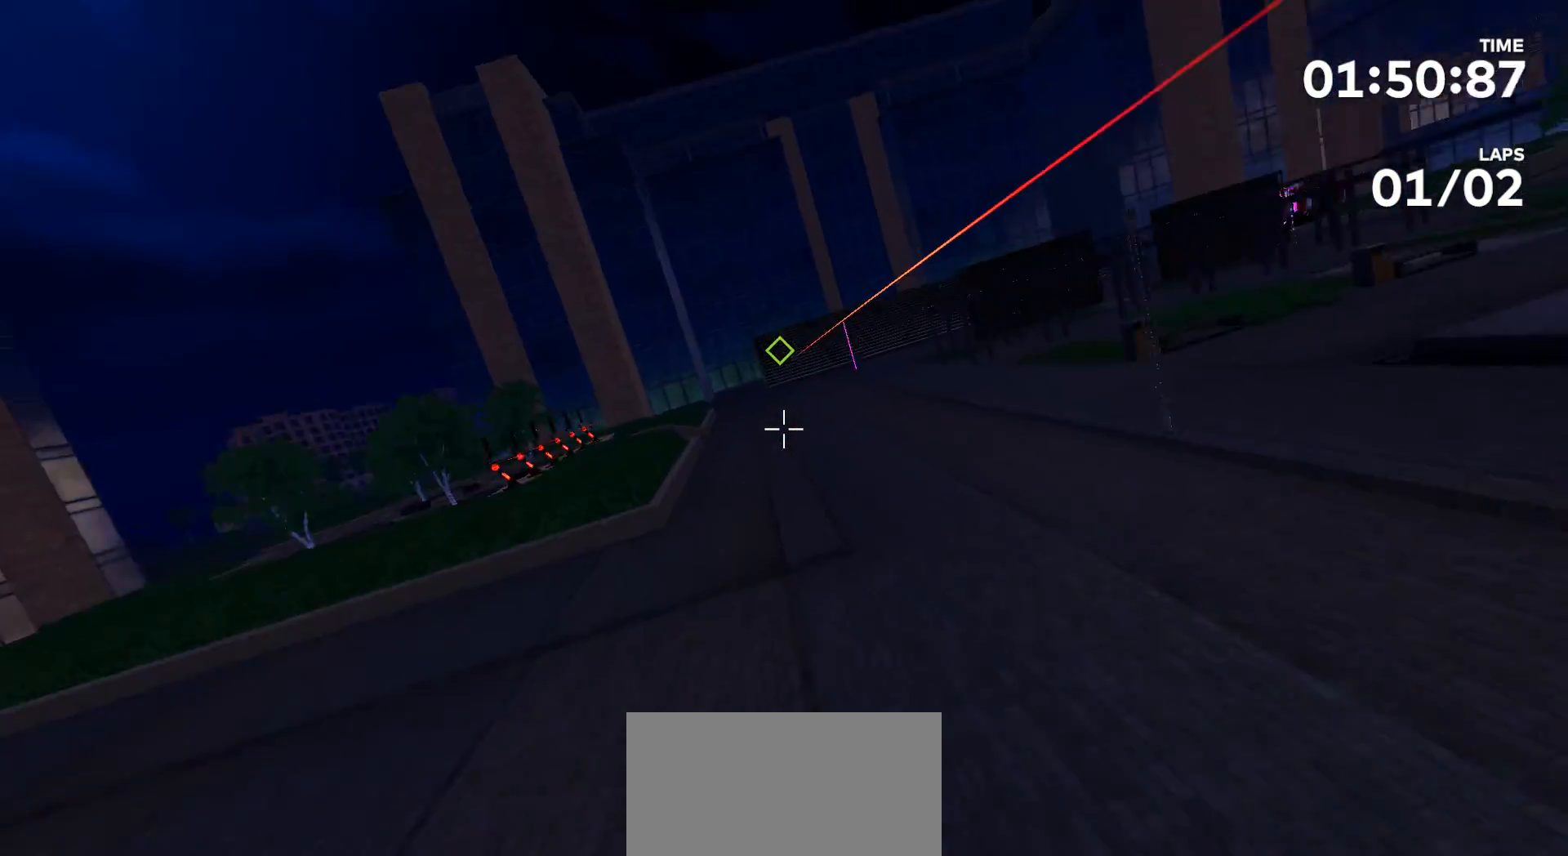
{"buttons": [], "left_stick": "up", "right_stick": "right", "events": [[500, "right_stick", "right"]]}
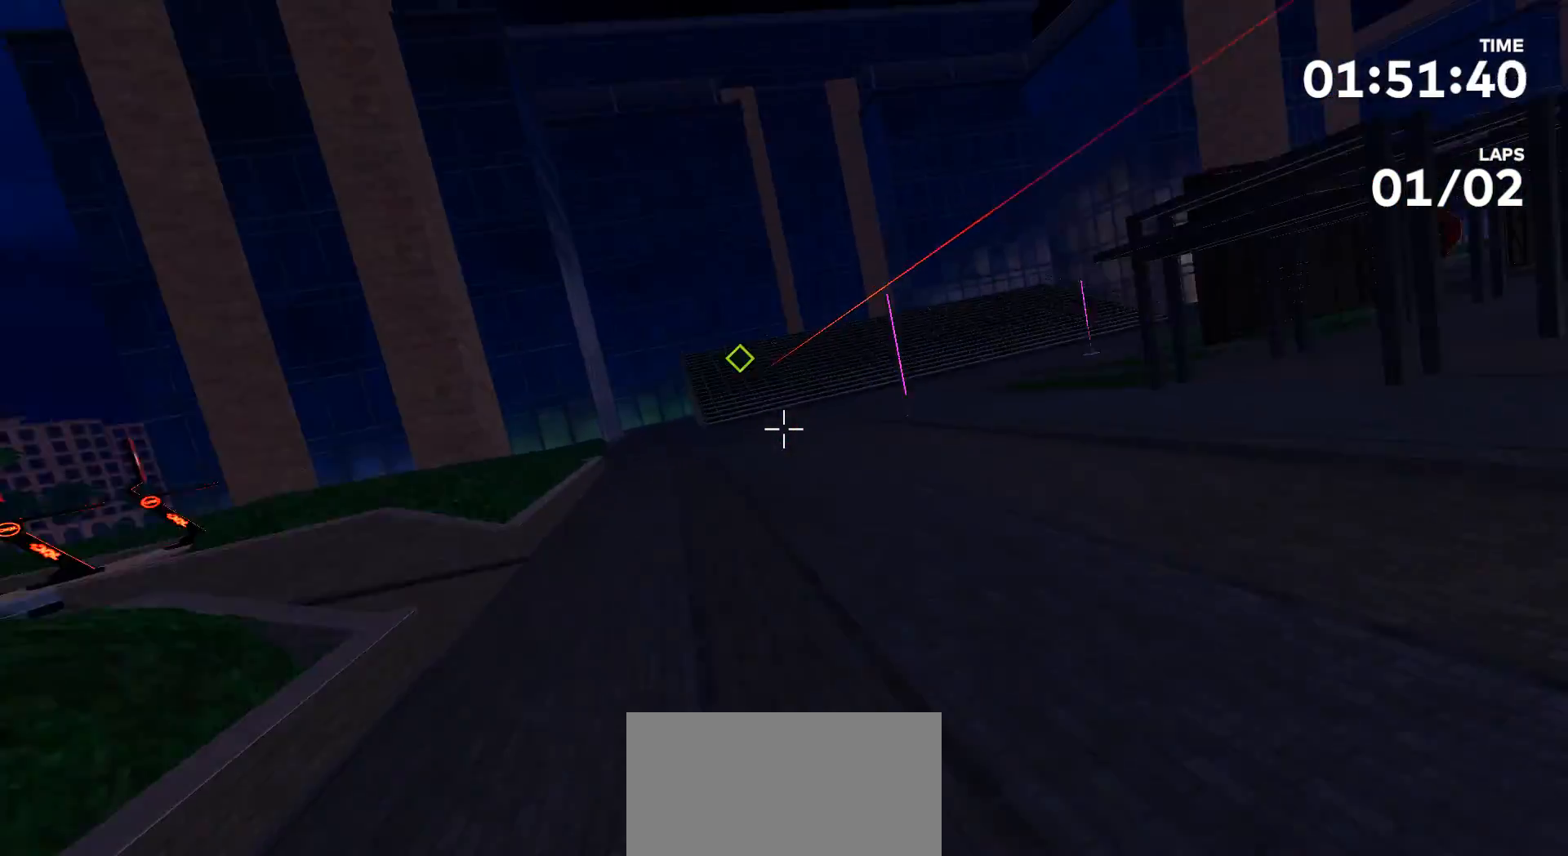
{"buttons": [], "left_stick": "up", "right_stick": "right", "events": []}
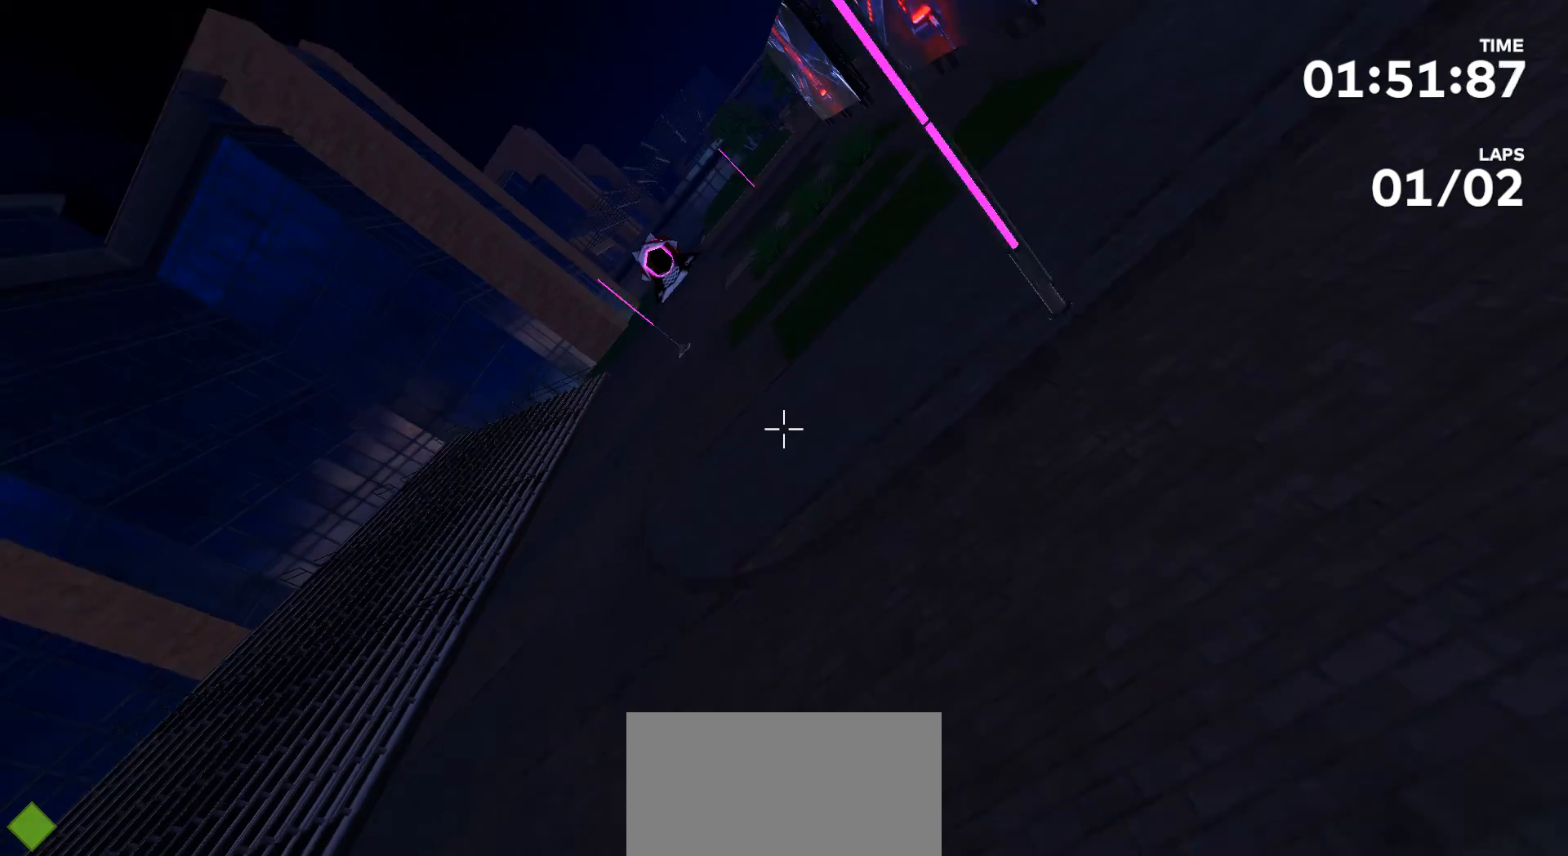
{"buttons": [], "left_stick": "up", "right_stick": "center", "events": [[33, "right_stick", "center"]]}
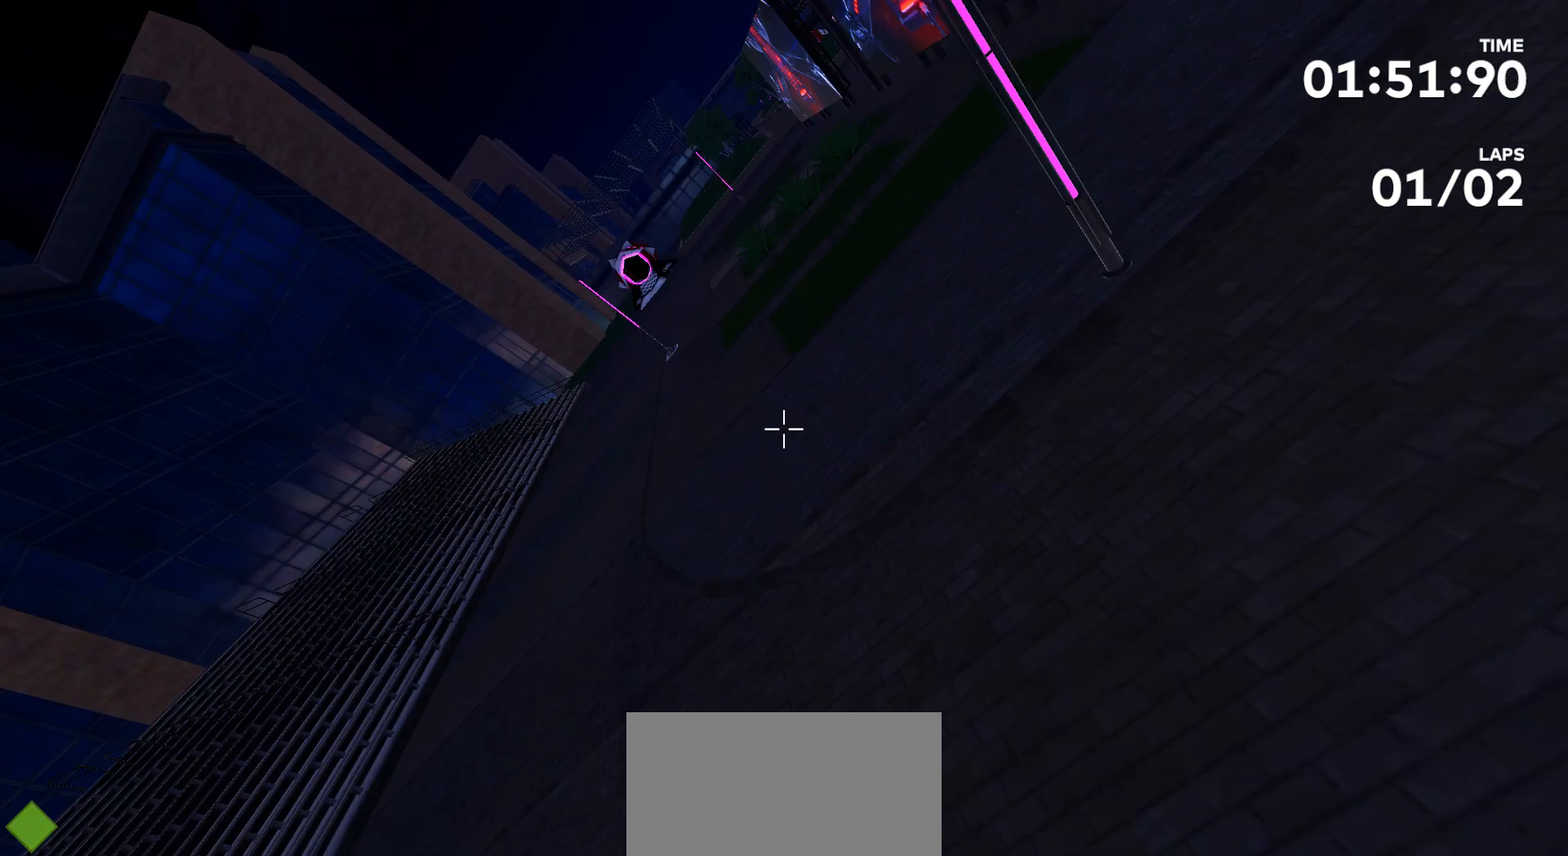
{"buttons": [], "left_stick": "up", "right_stick": "right", "events": [[100, "right_stick", "down-right"], [167, "right_stick", "center"], [500, "right_stick", "right"]]}
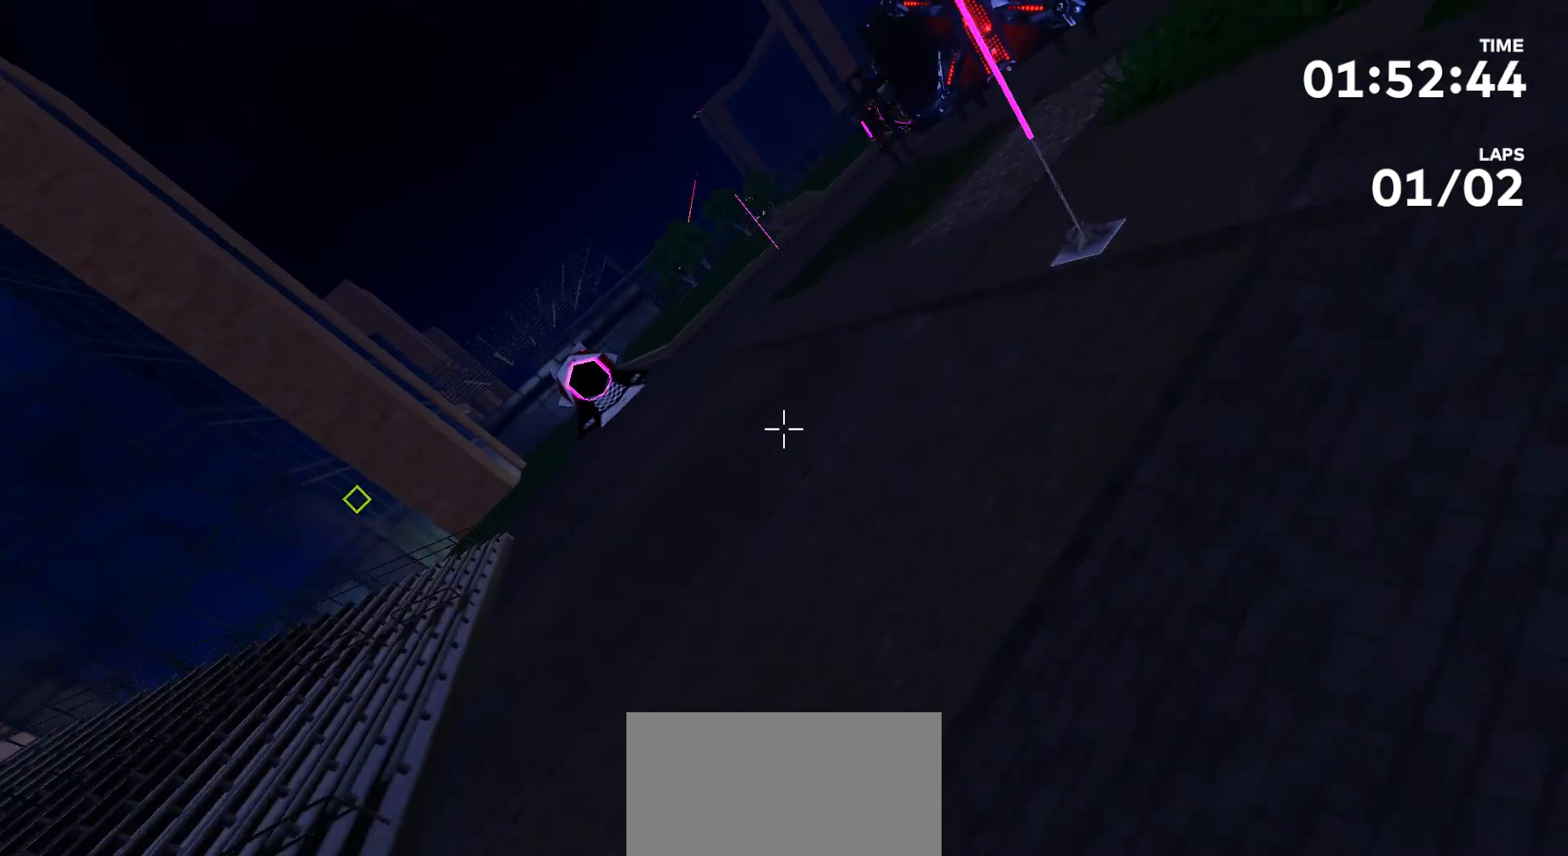
{"buttons": [], "left_stick": "up", "right_stick": "down", "events": [[367, "right_stick", "down"]]}
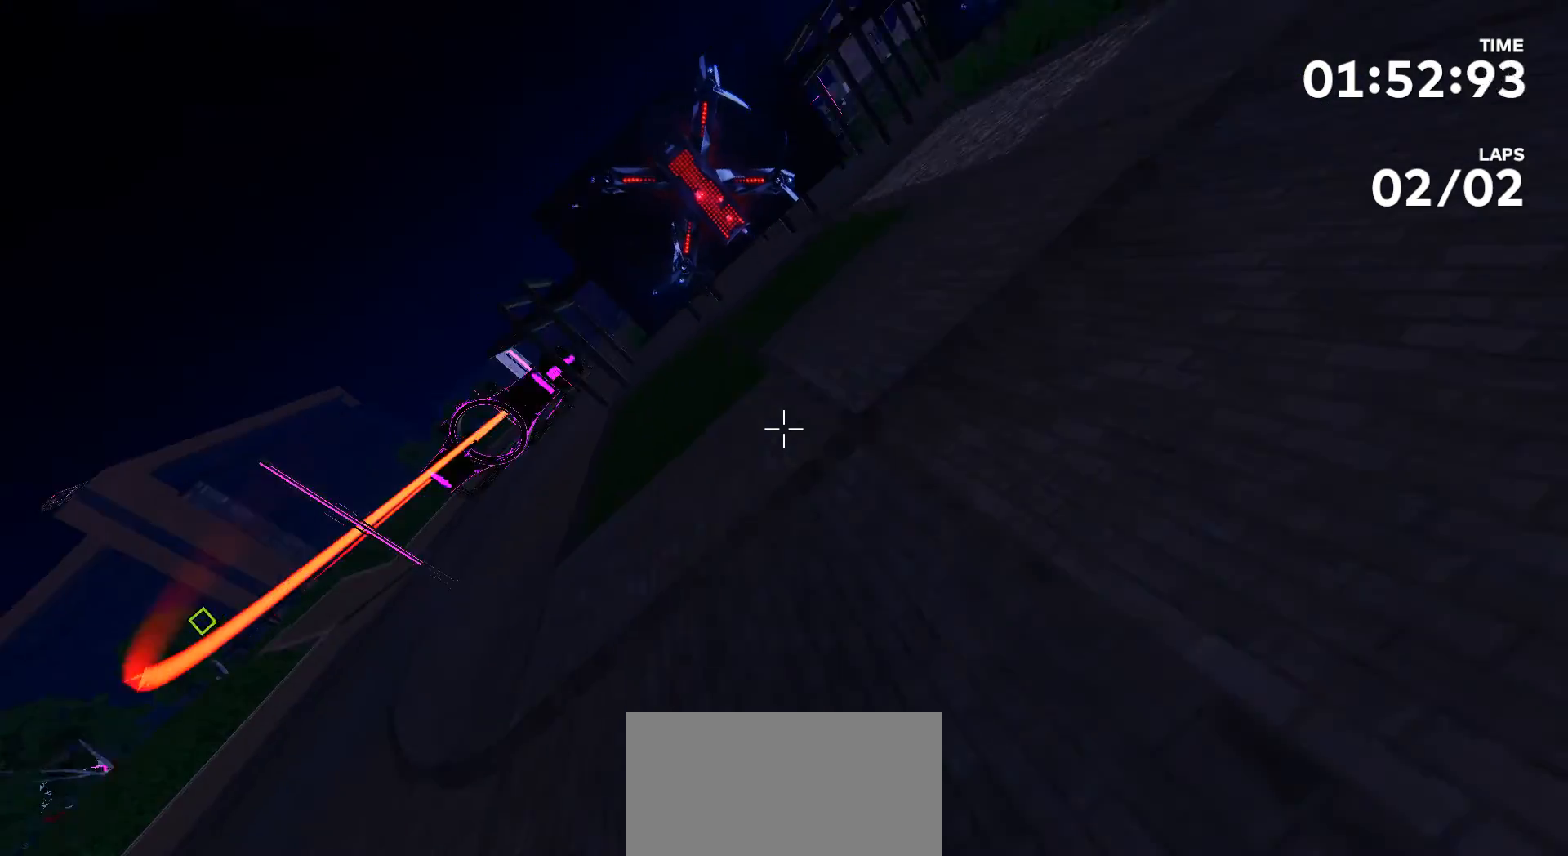
{"buttons": [], "left_stick": "up", "right_stick": "center", "events": [[467, "right_stick", "center"]]}
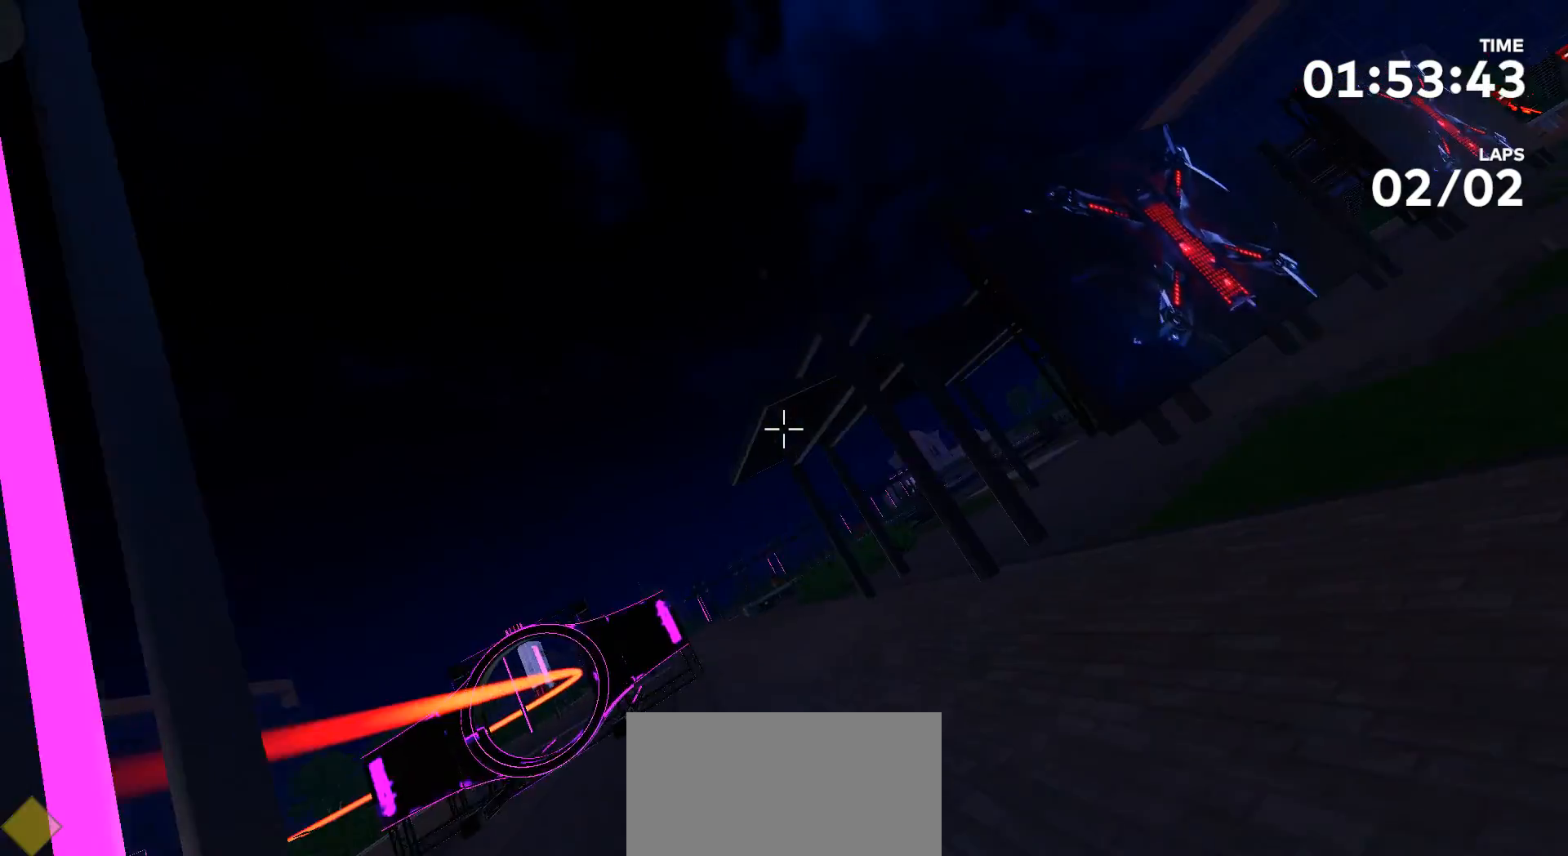
{"buttons": [], "left_stick": "center", "right_stick": "center", "events": [[400, "left_stick", "center"]]}
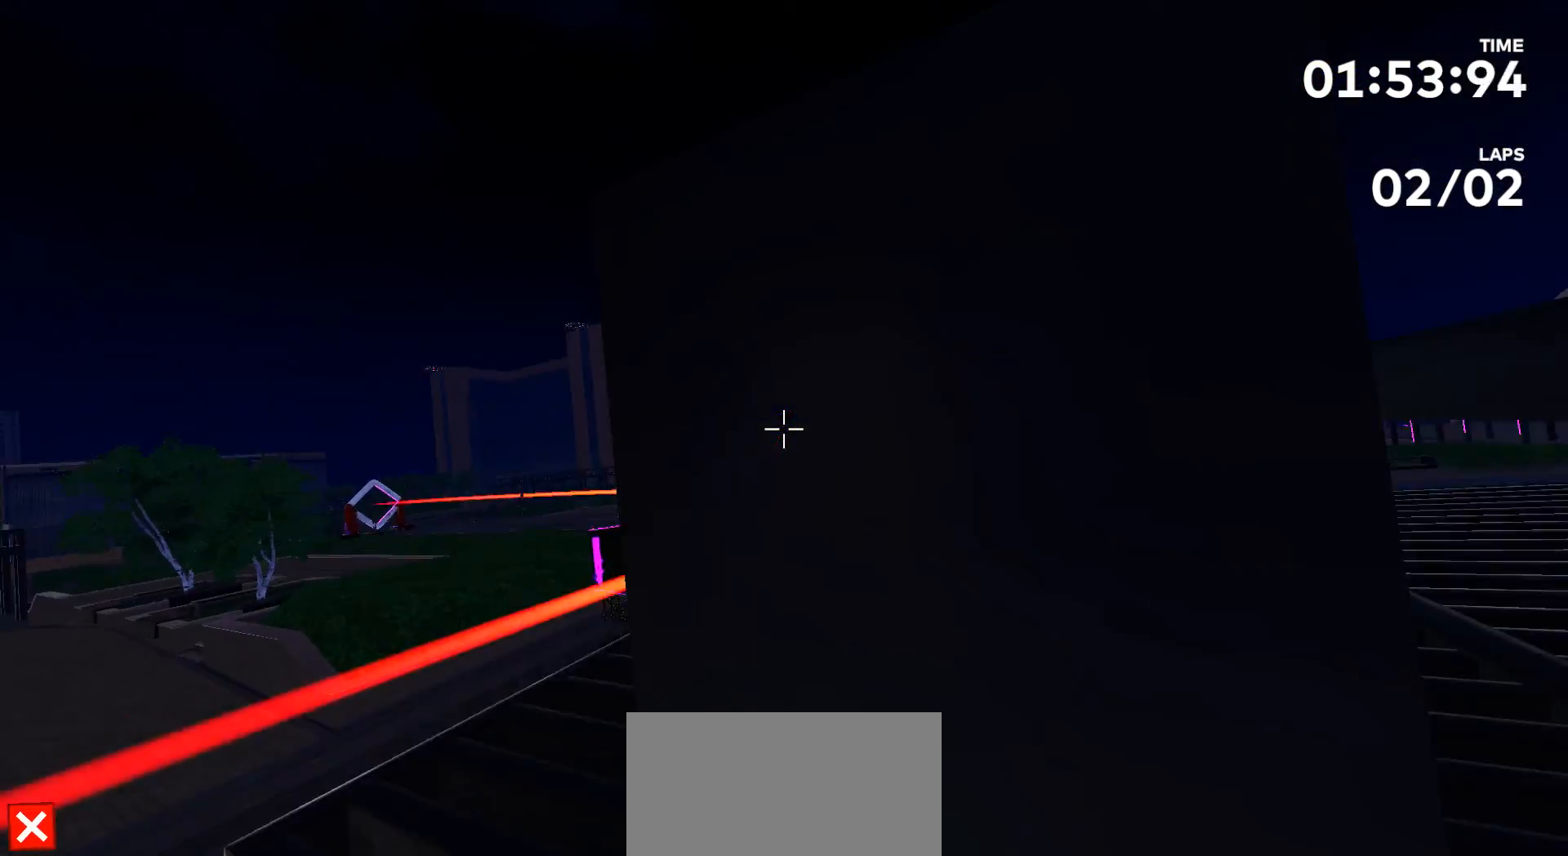
{"buttons": [], "left_stick": "center", "right_stick": "center", "events": []}
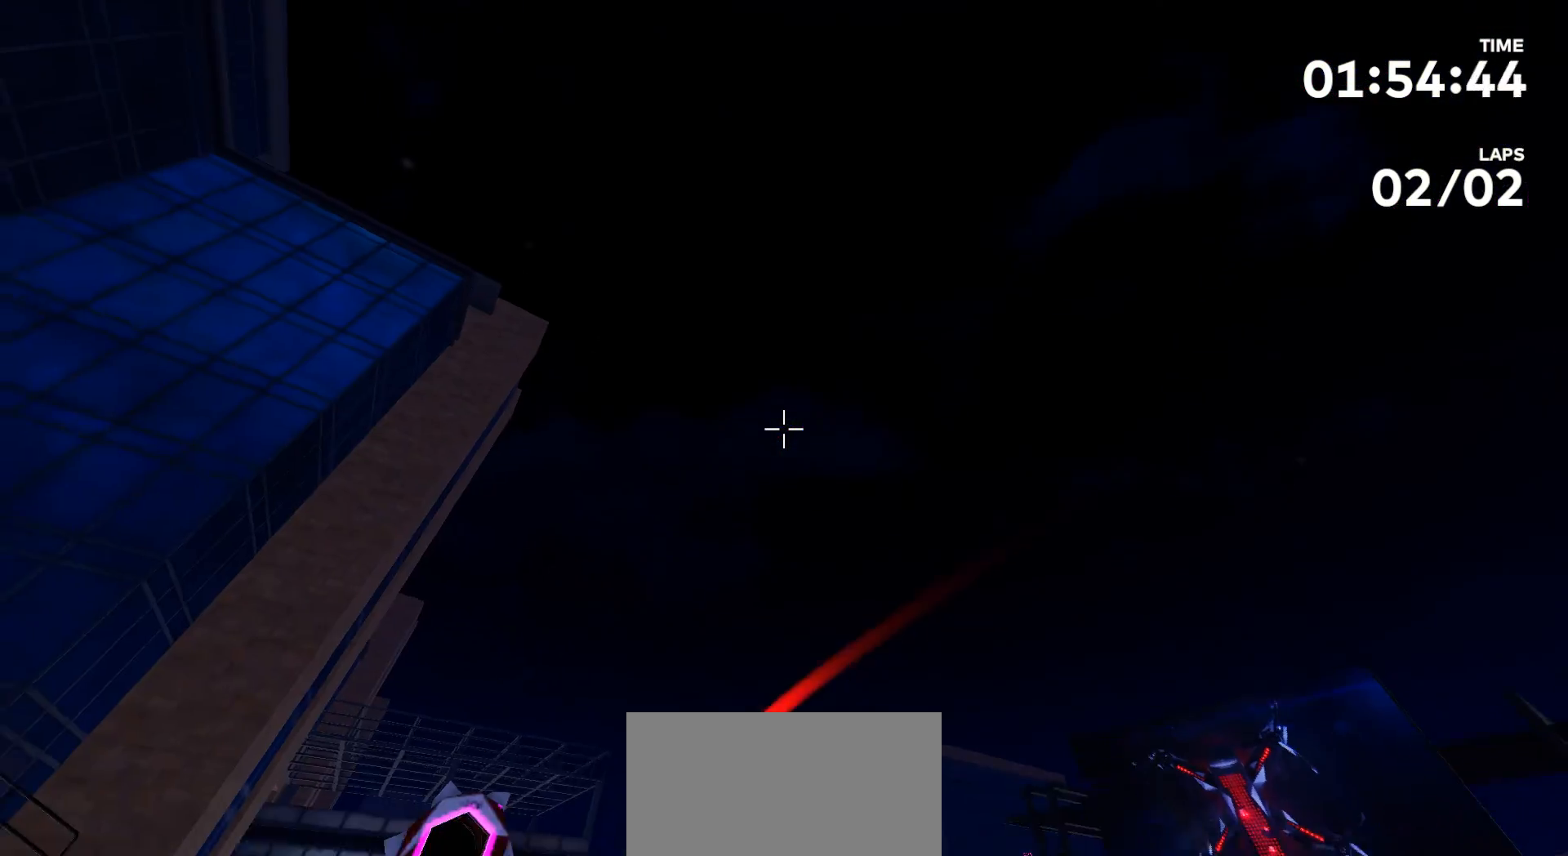
{"buttons": [], "left_stick": "up", "right_stick": "up", "events": [[200, "left_stick", "up"], [200, "right_stick", "up"]]}
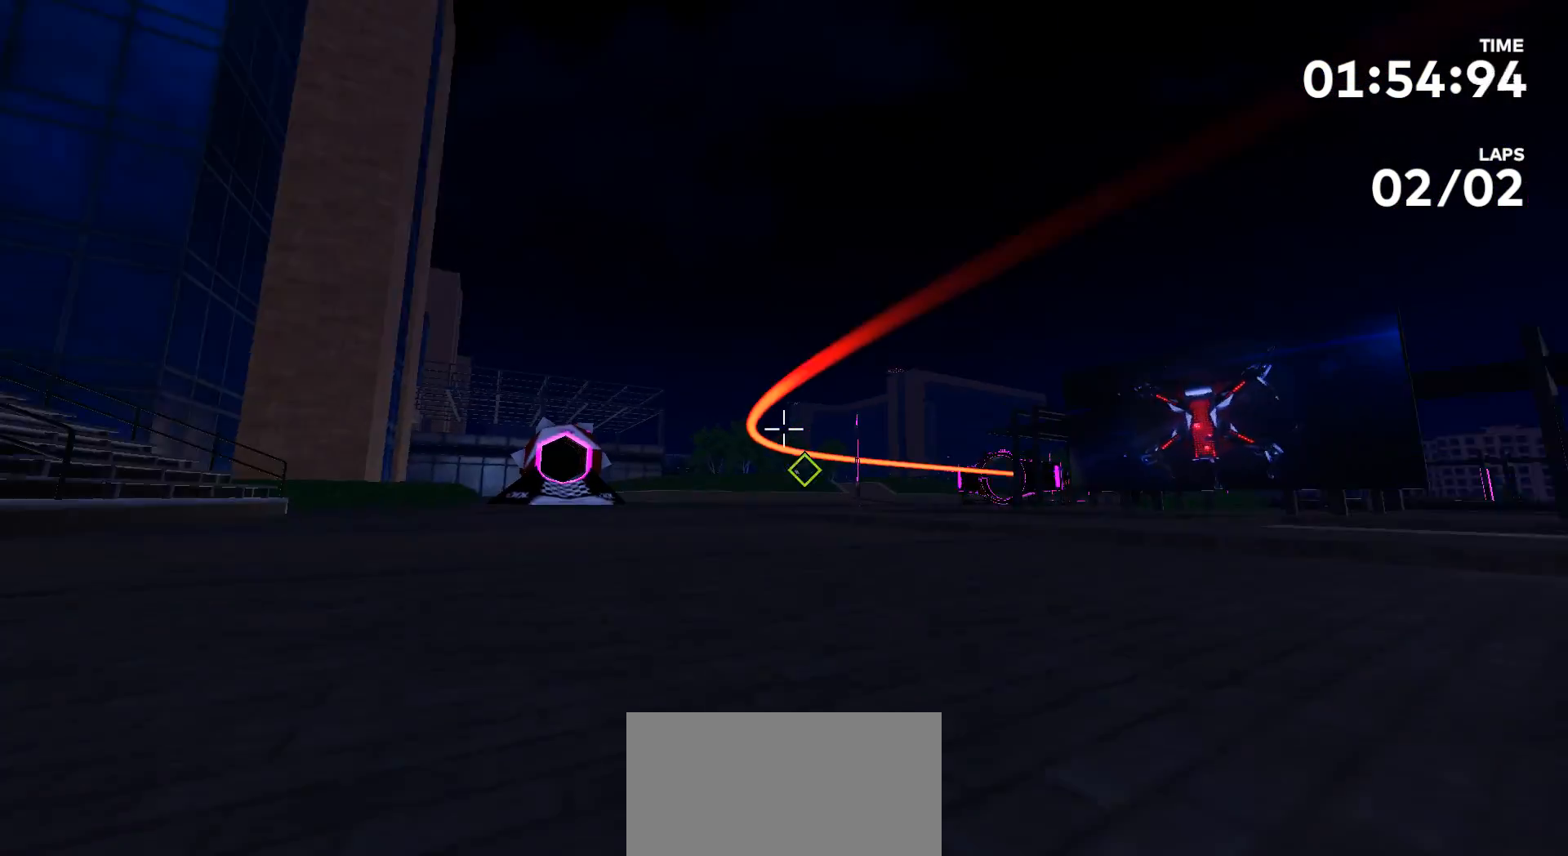
{"buttons": [], "left_stick": "center", "right_stick": "center", "events": [[67, "left_stick", "center"], [67, "right_stick", "center"]]}
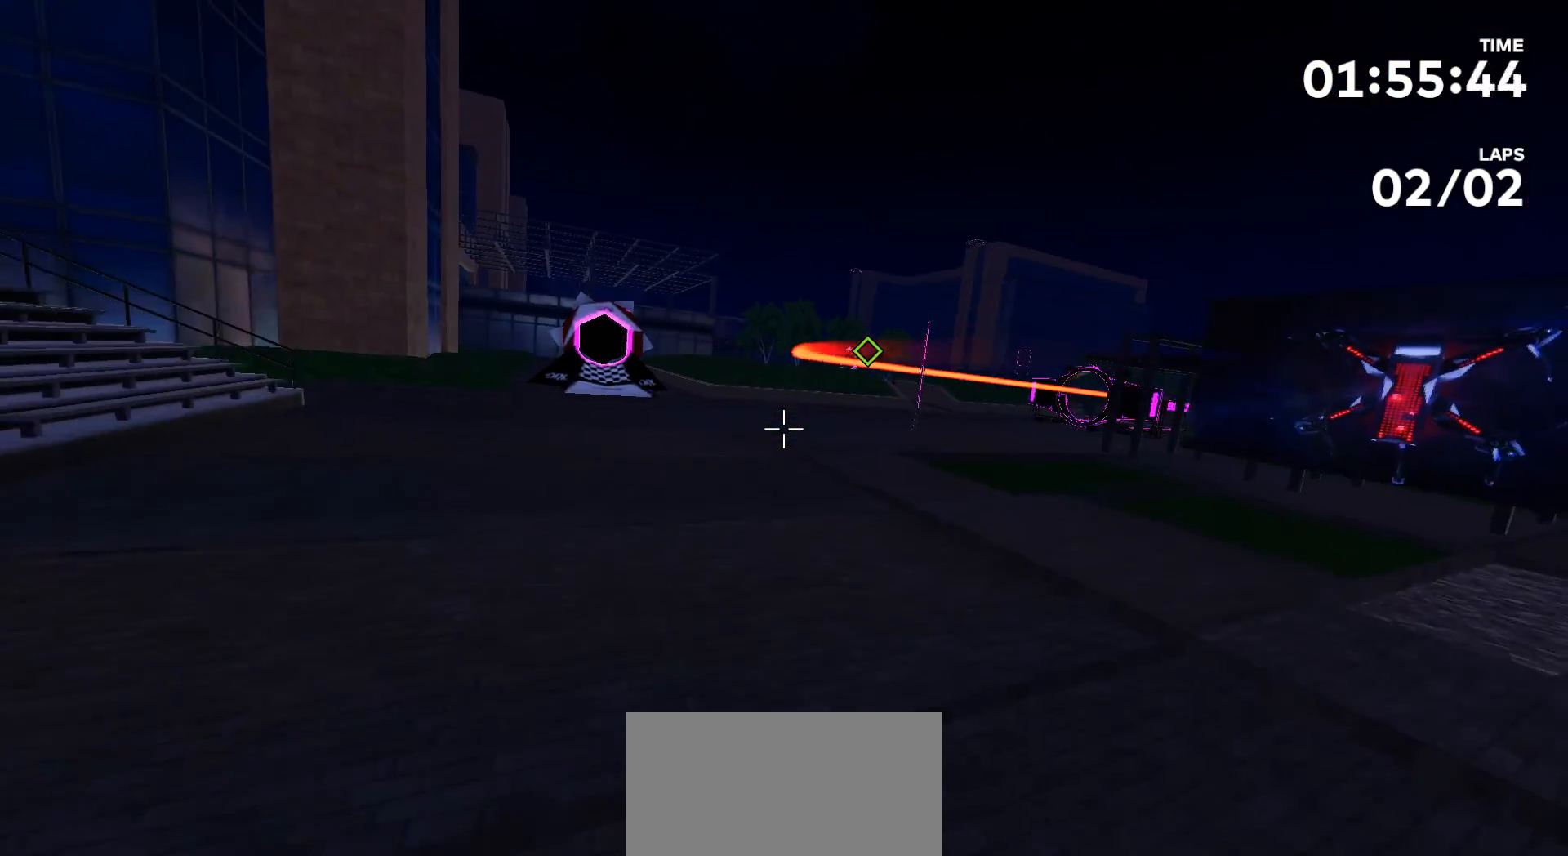
{"buttons": [], "left_stick": "up", "right_stick": "up-right", "events": [[33, "left_stick", "up"], [500, "right_stick", "up-right"]]}